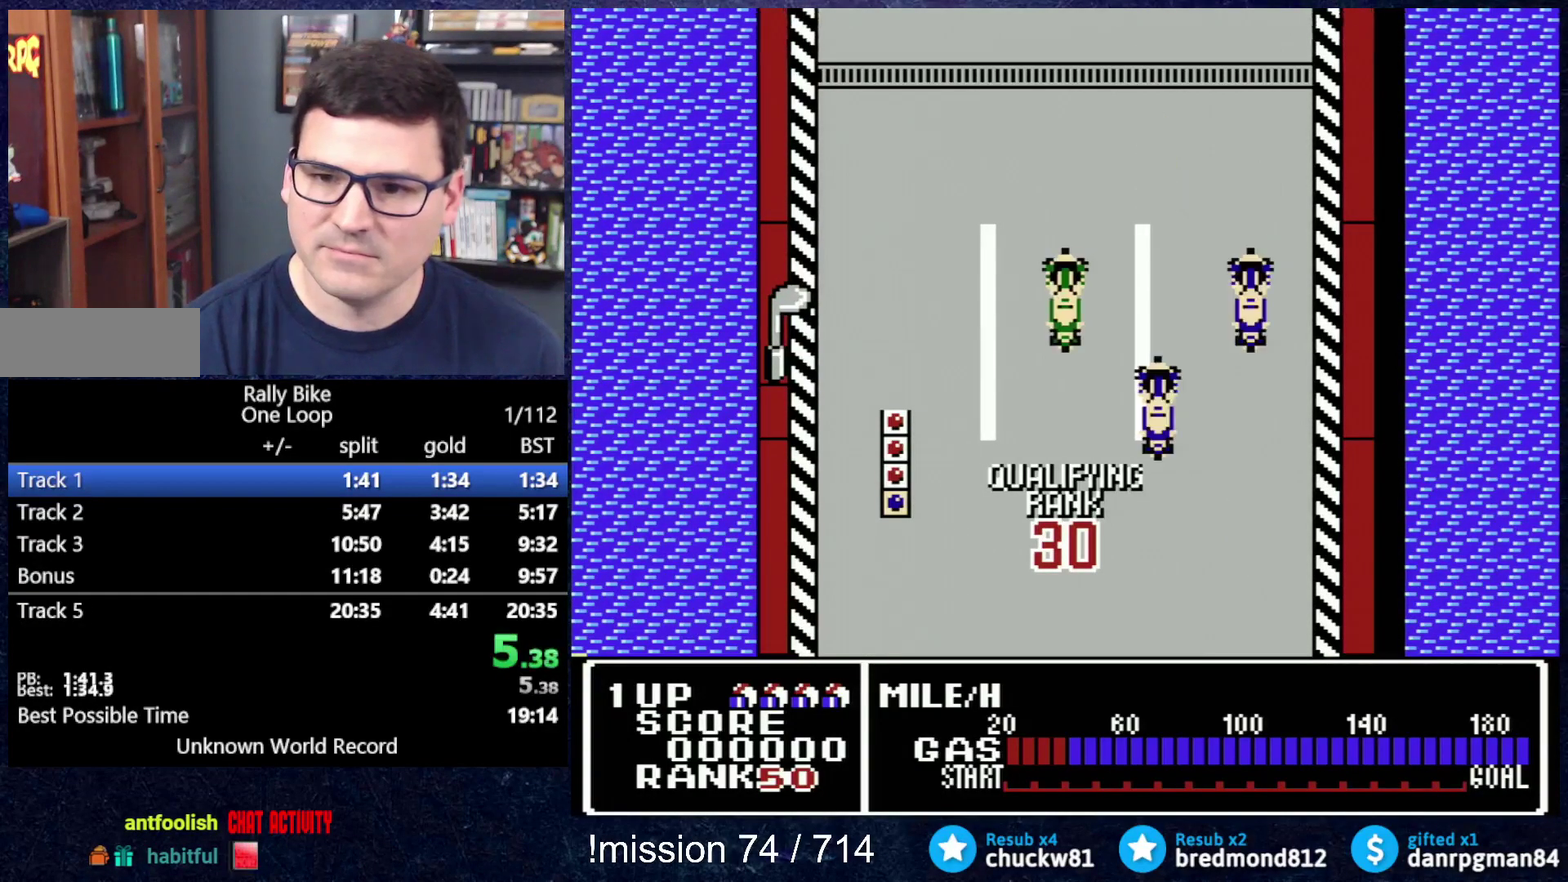
Gameplay with a controller (Nintendo layout); each line is a JSON object with the inputs held at the frame after it. "events" lists button and stick changes between this image and that frame as [ms after this image, input, new state], when the widget could be followed in between. Not read: L3 R3.
{"buttons": ["A", "DPAD_UP"], "events": [[117, "A", "down"], [117, "DPAD_UP", "down"]]}
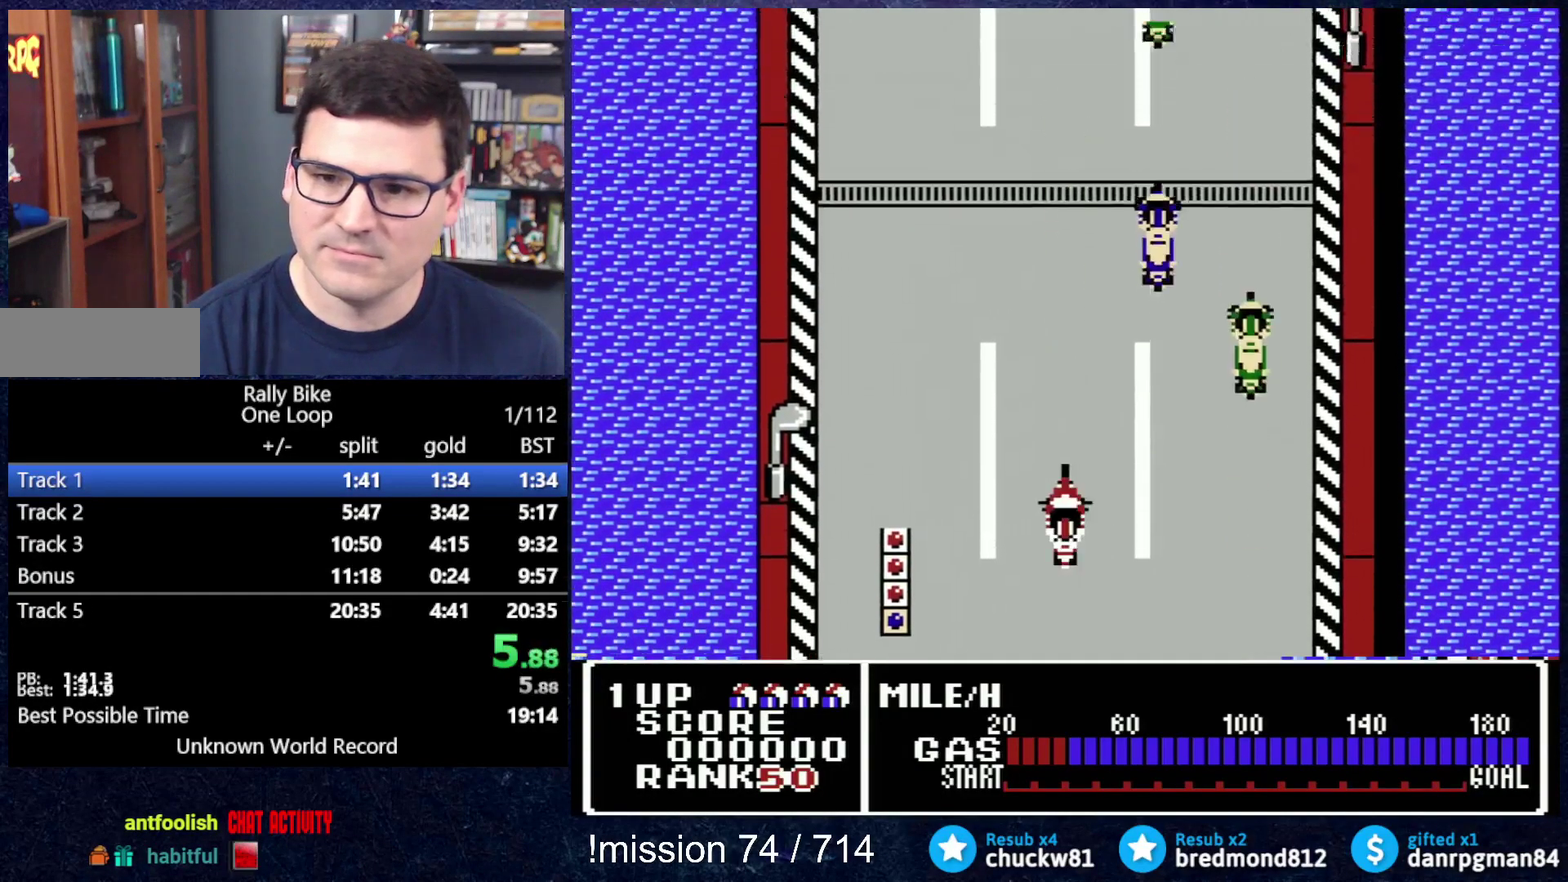
{"buttons": ["A", "DPAD_UP"], "events": []}
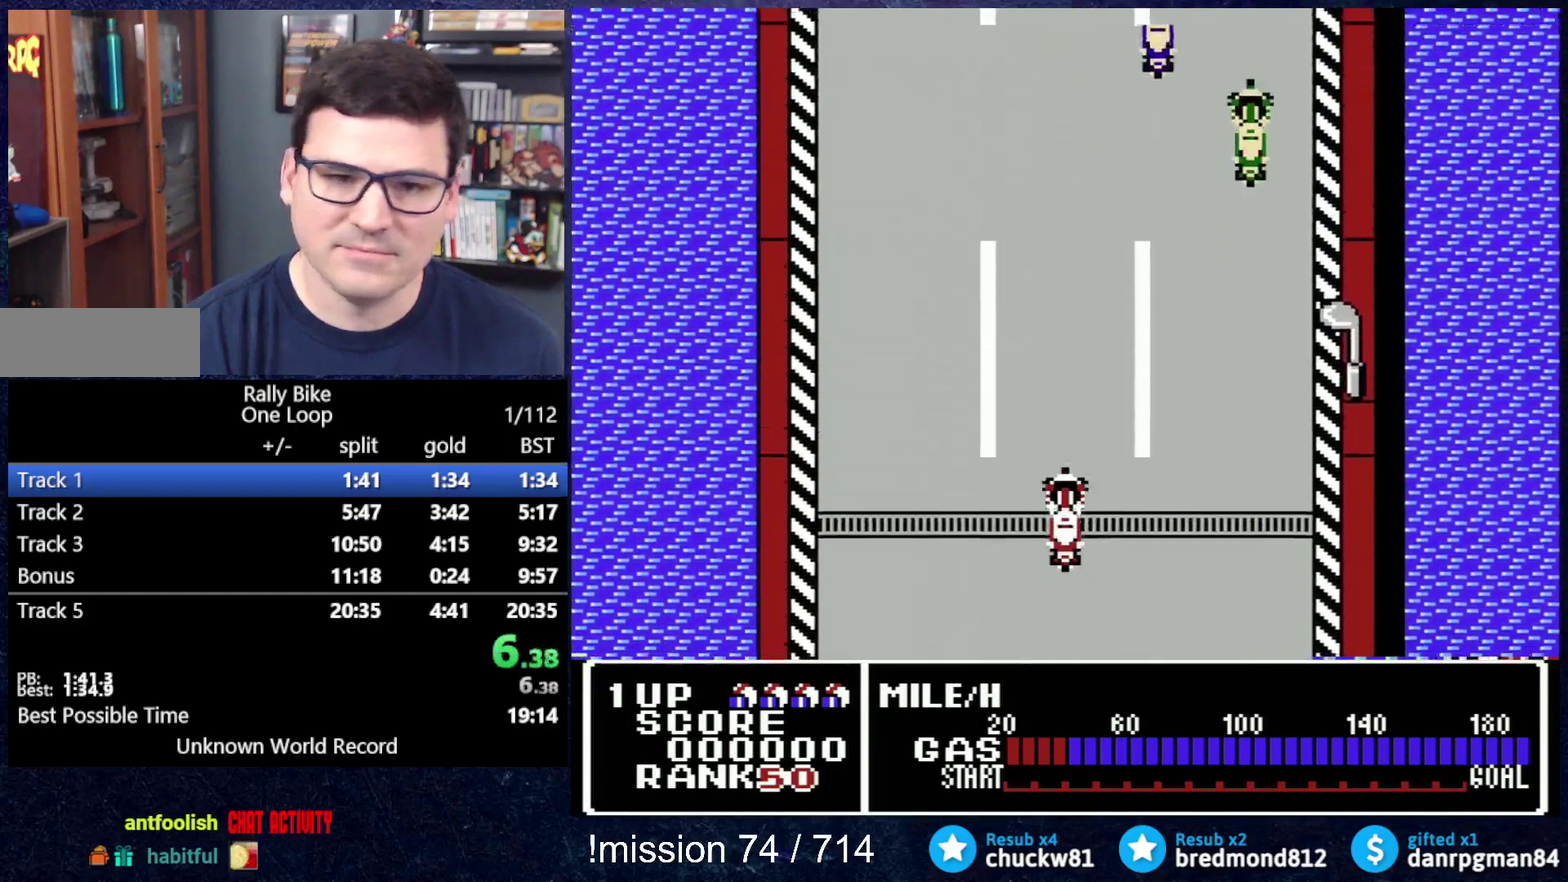
{"buttons": ["A", "DPAD_UP"], "events": []}
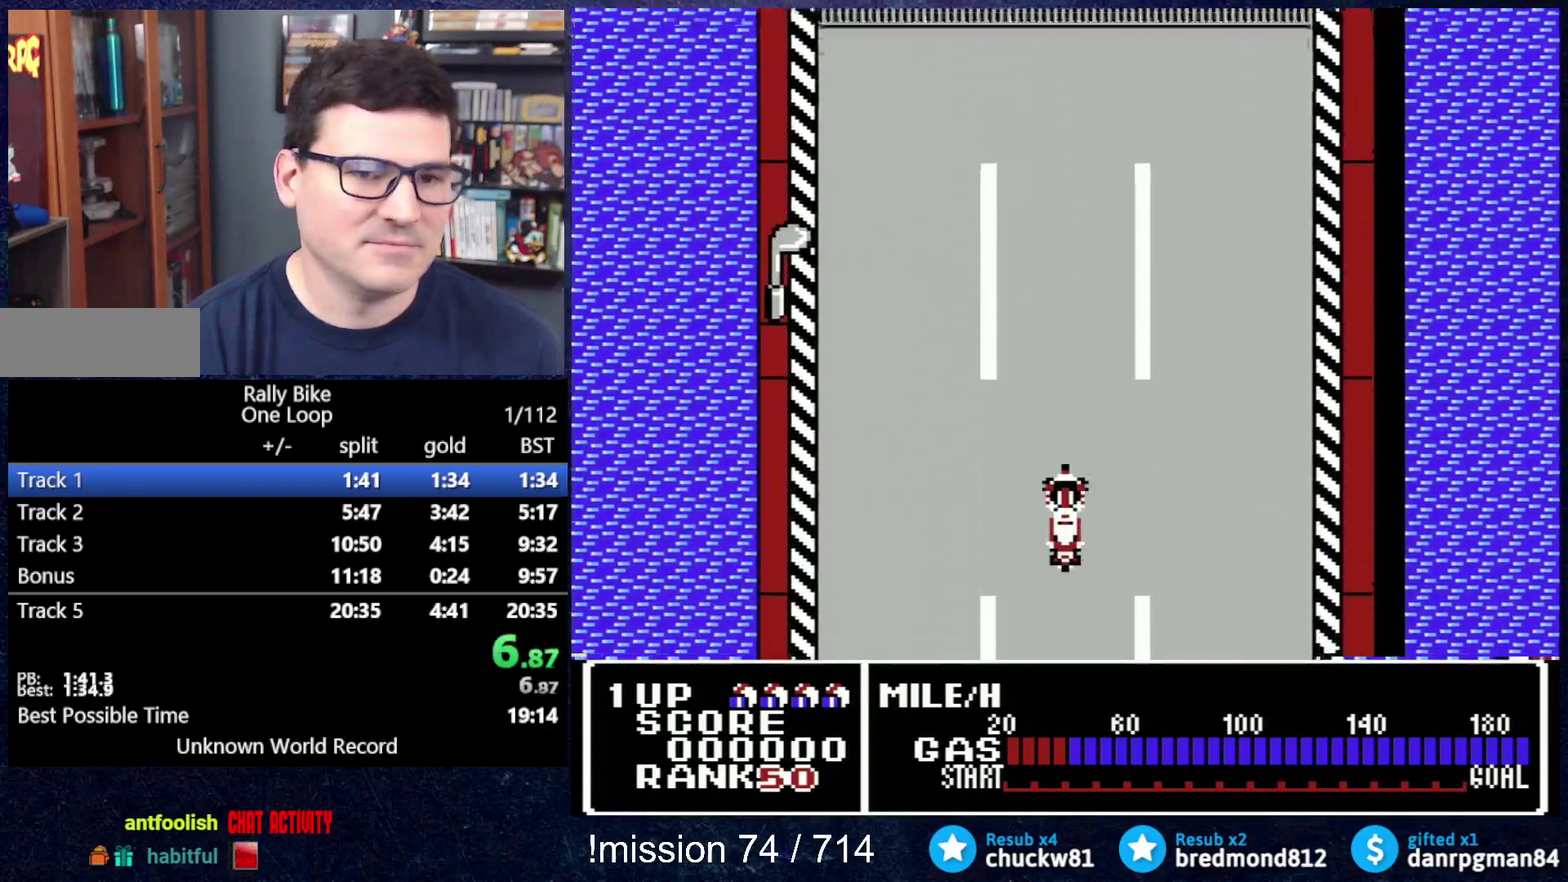
{"buttons": ["A", "DPAD_UP"], "events": []}
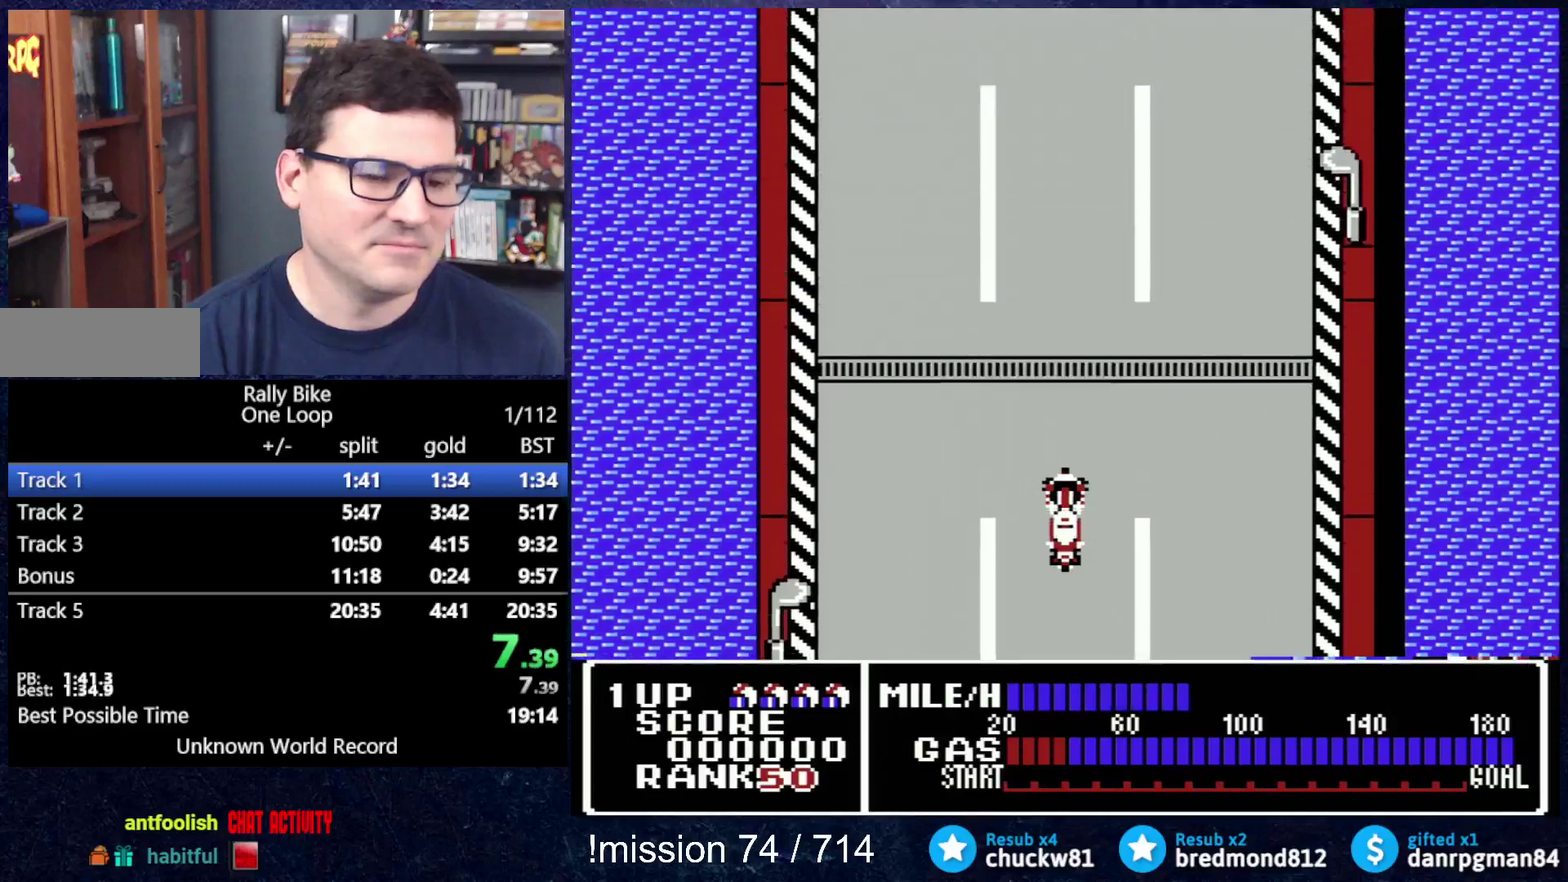
{"buttons": ["A", "DPAD_UP"], "events": []}
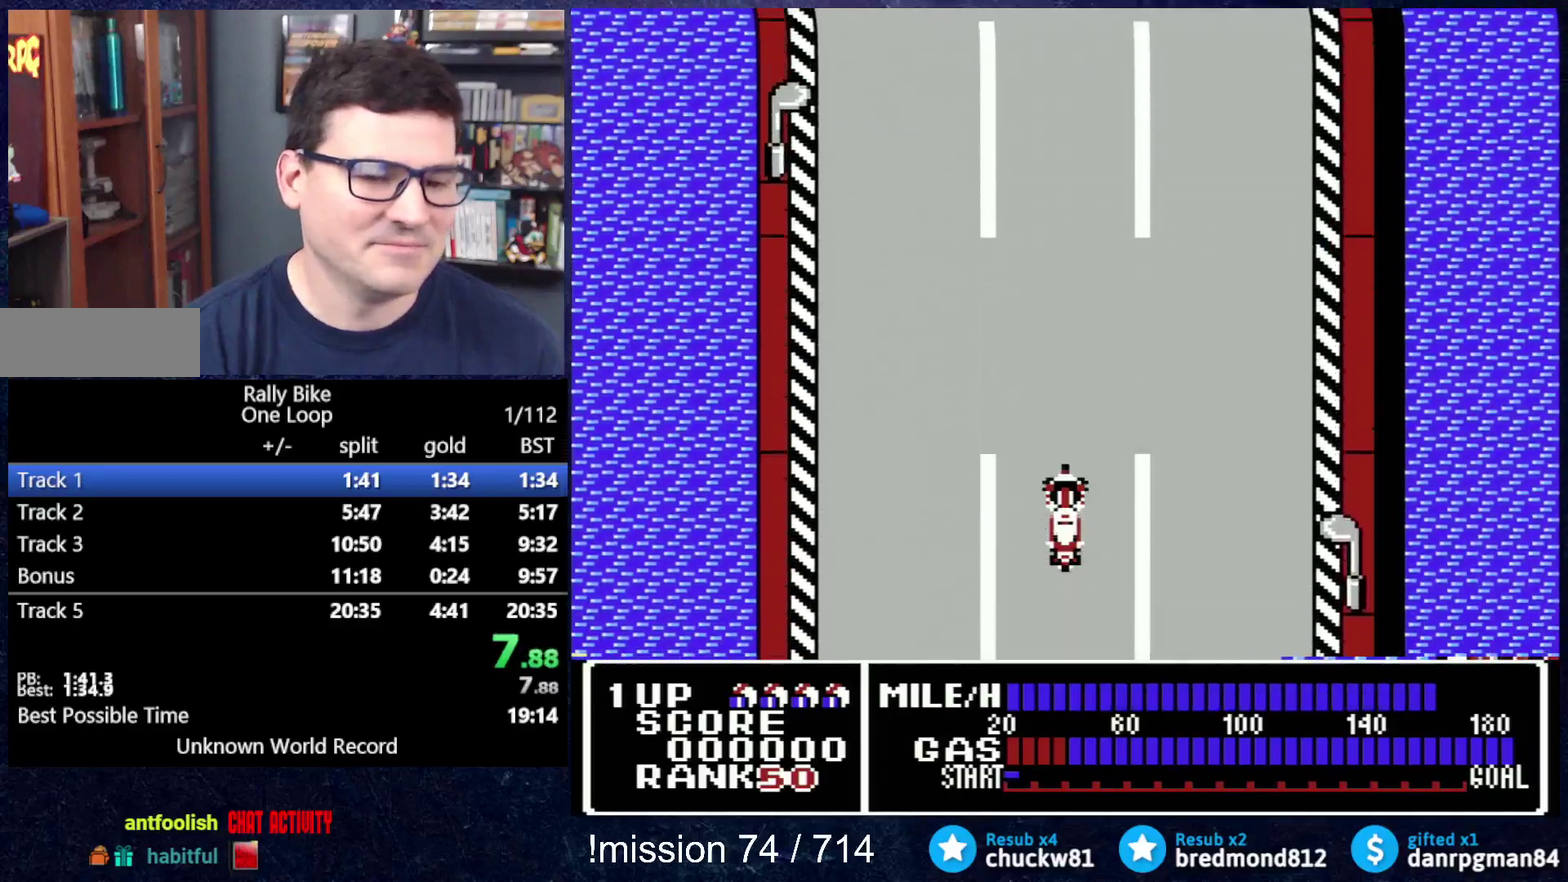
{"buttons": ["A", "DPAD_UP"], "events": []}
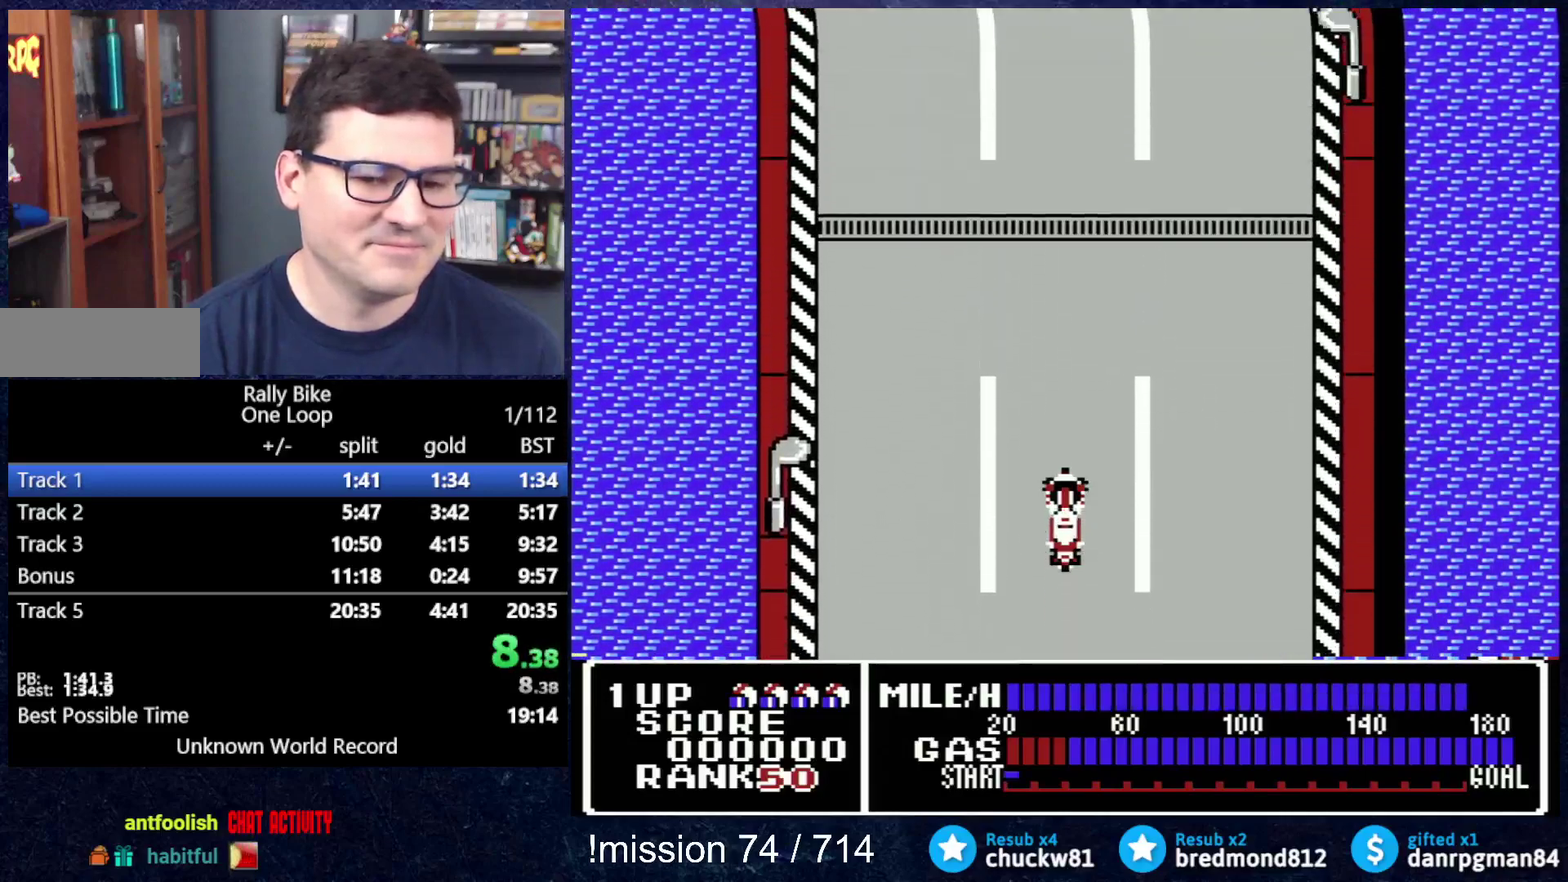
{"buttons": ["A", "DPAD_UP"], "events": []}
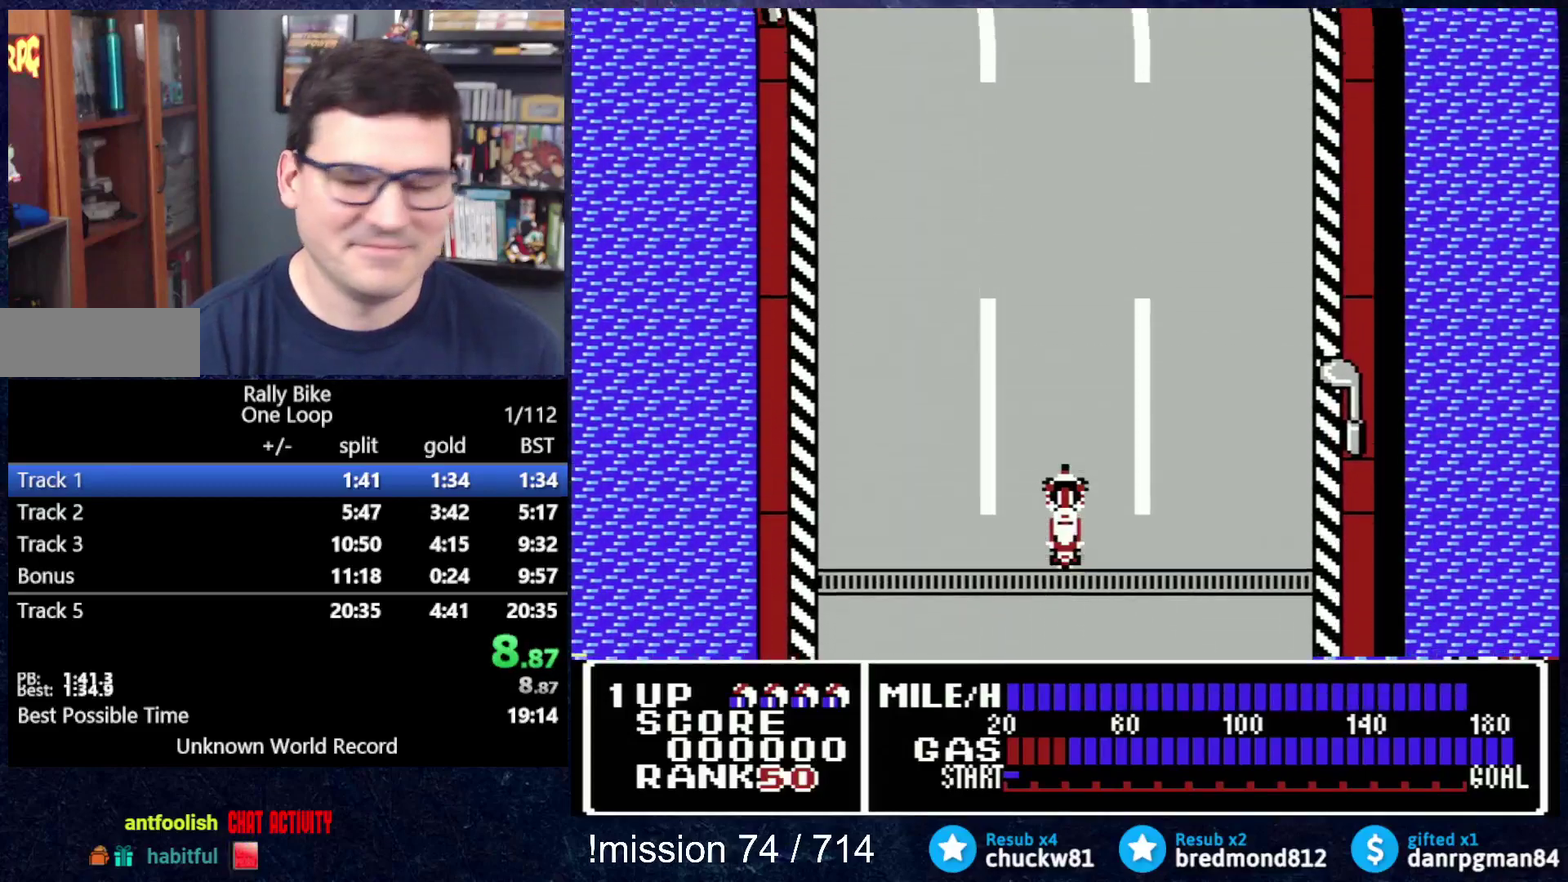
{"buttons": ["A", "DPAD_UP"], "events": []}
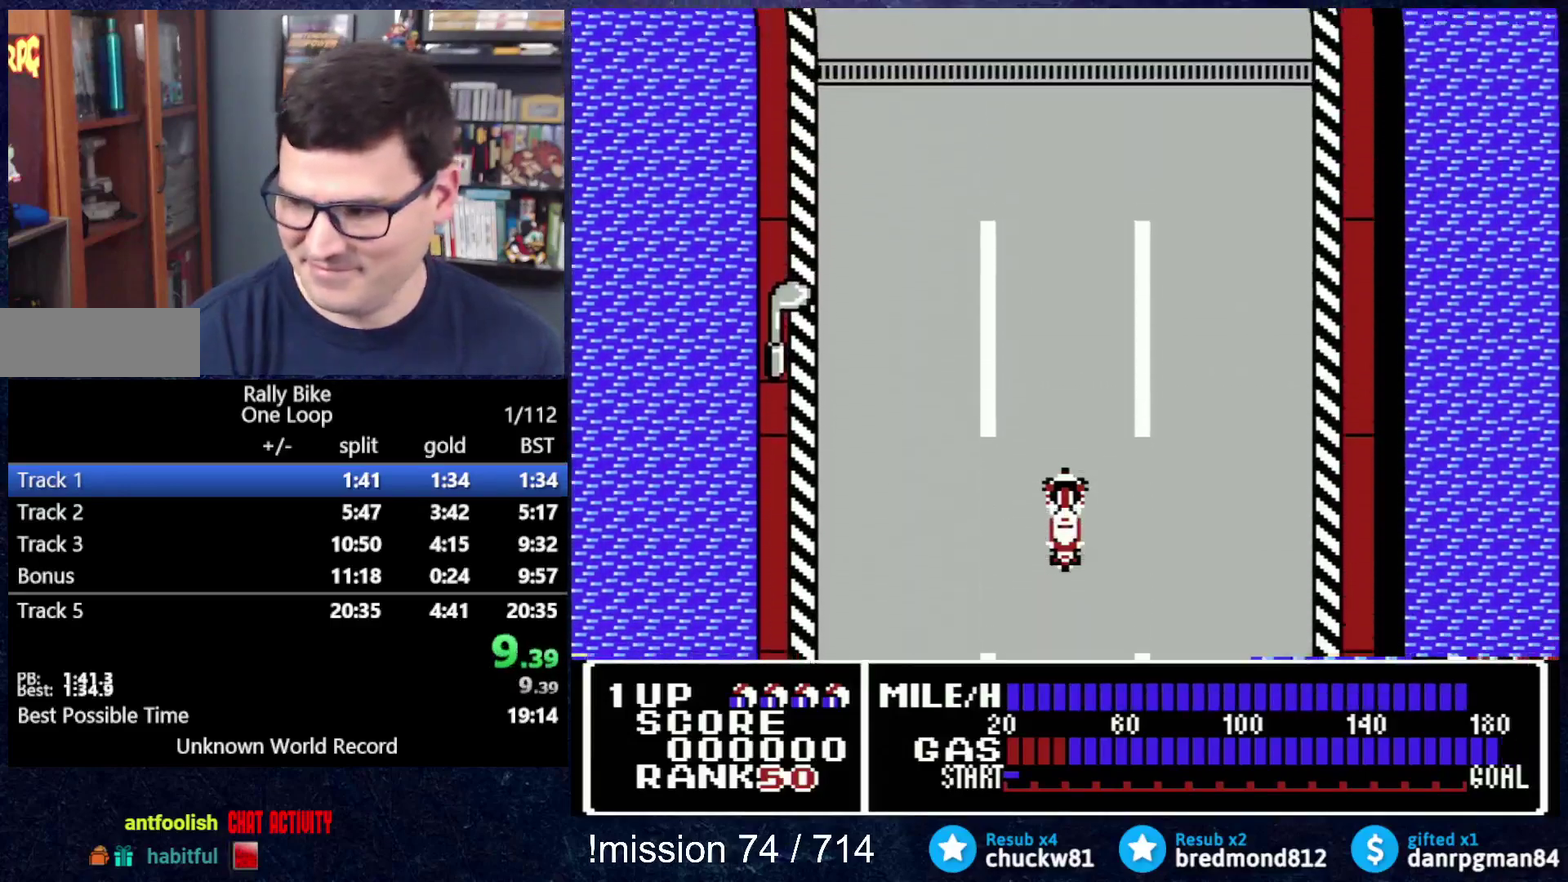
{"buttons": ["A", "DPAD_UP"], "events": []}
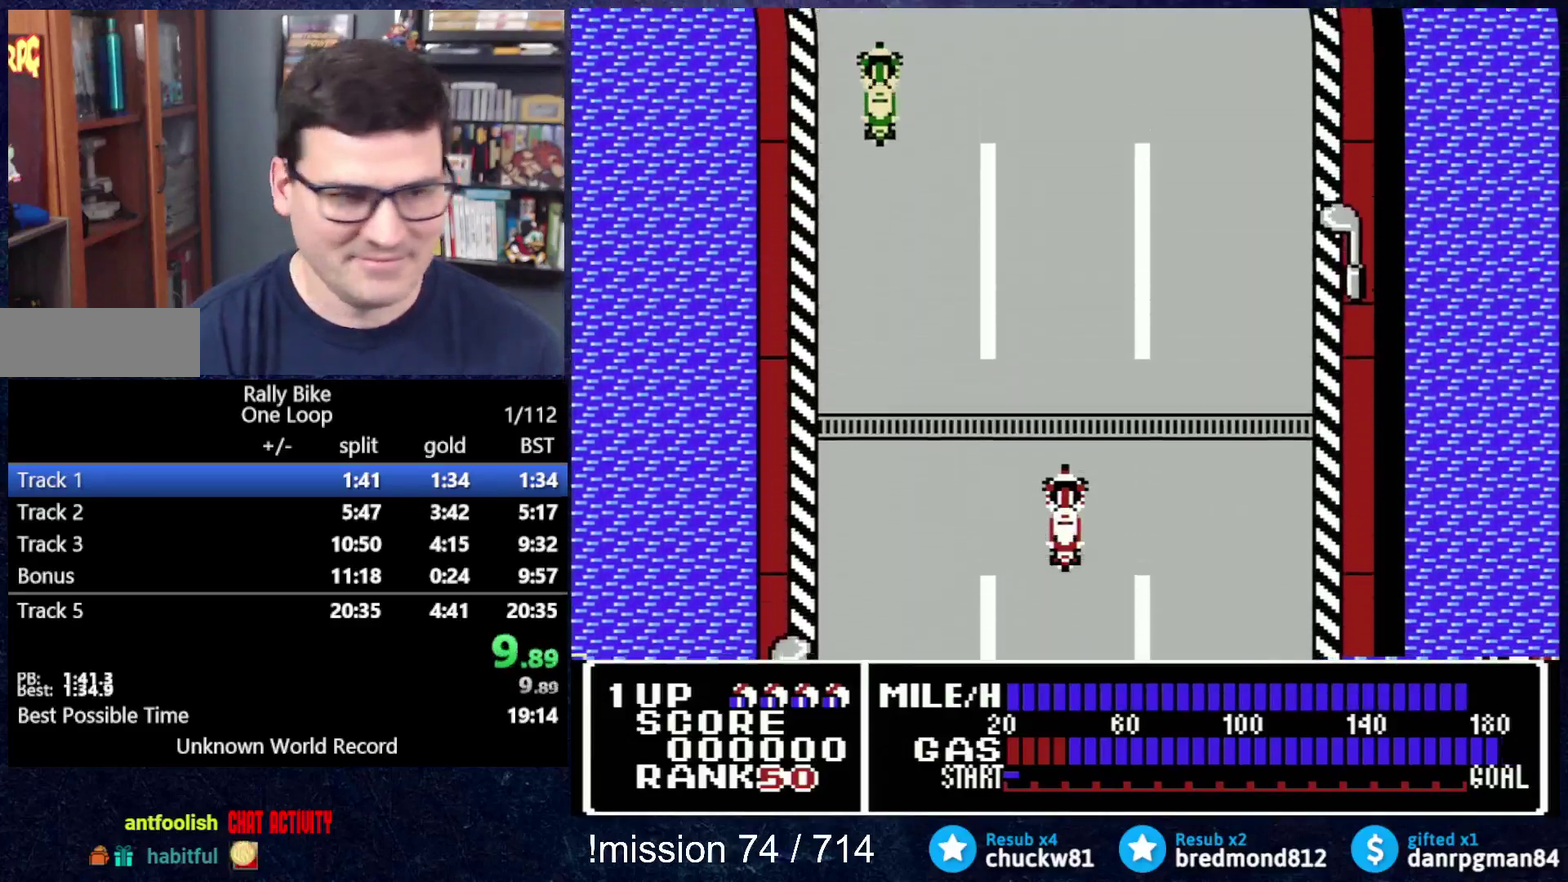
{"buttons": ["A", "DPAD_UP"], "events": []}
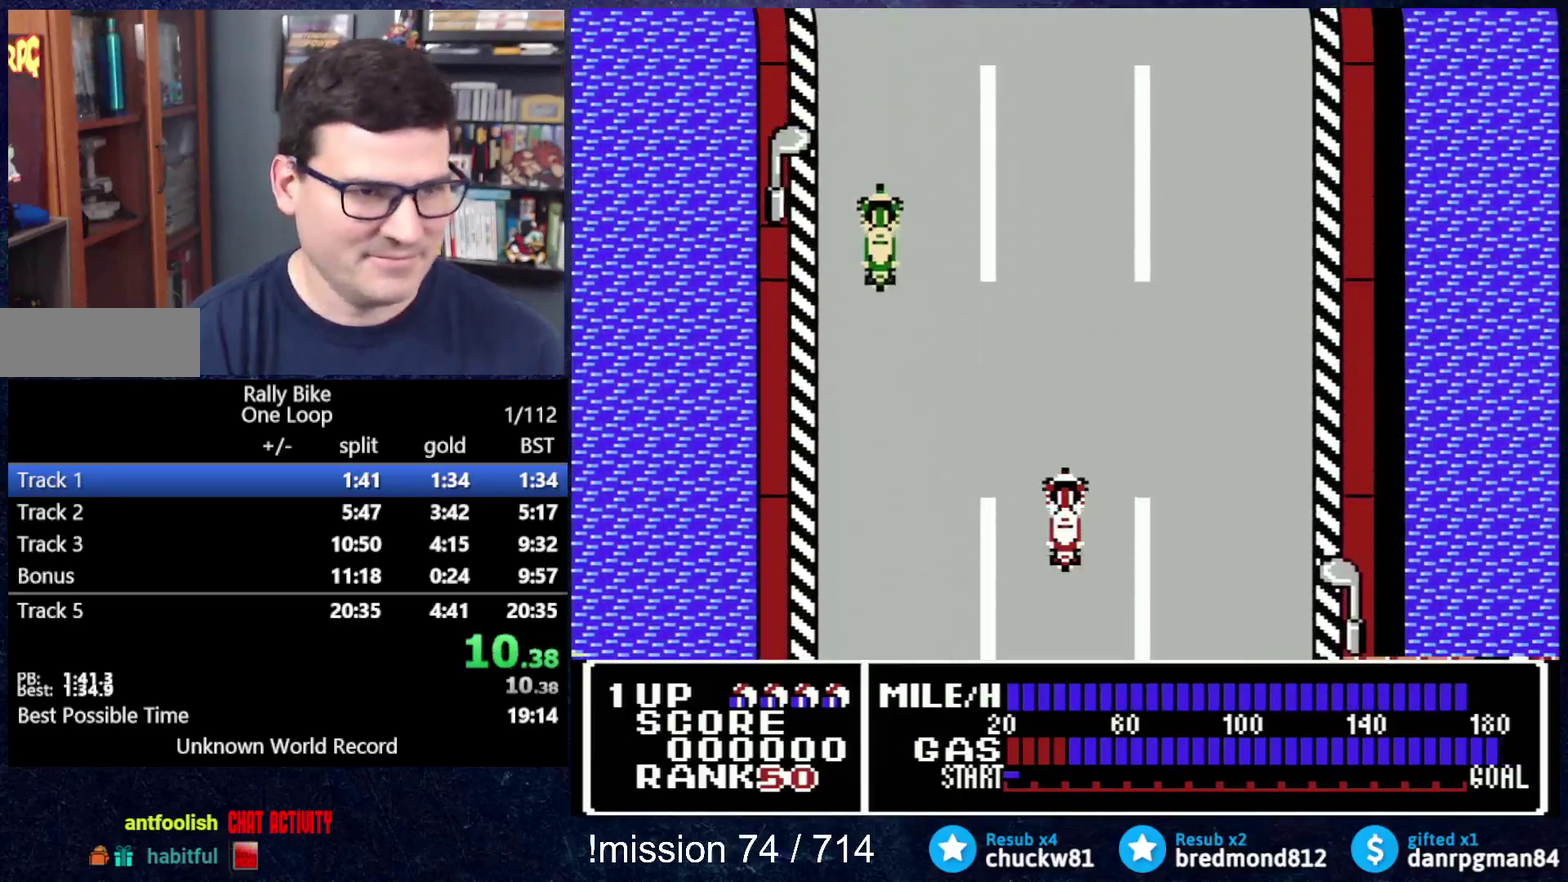
{"buttons": ["A", "DPAD_UP"], "events": []}
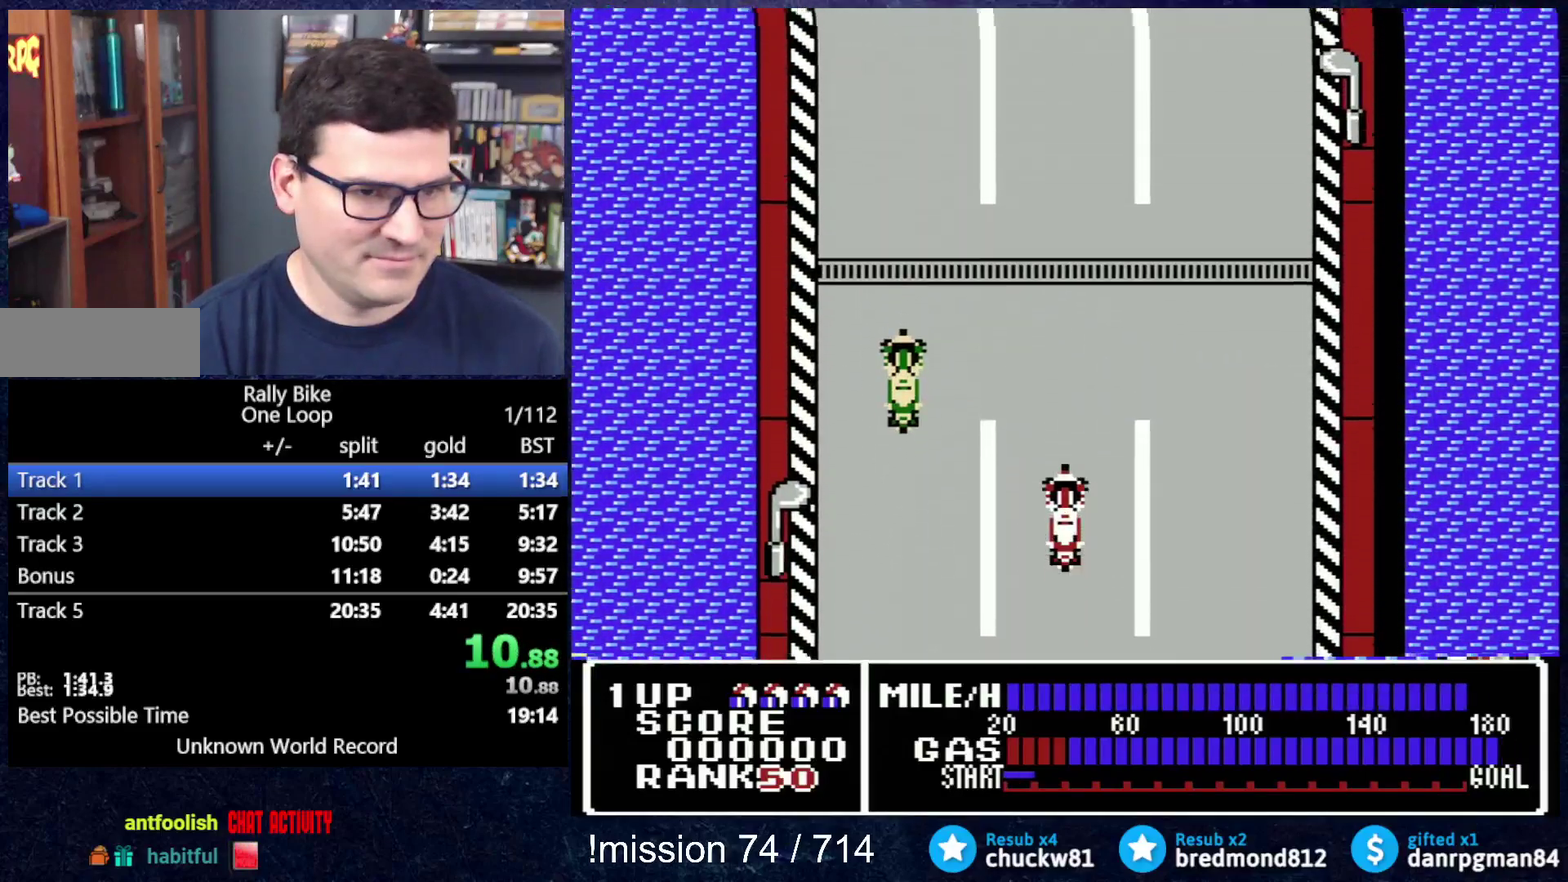
{"buttons": ["A", "DPAD_UP"], "events": []}
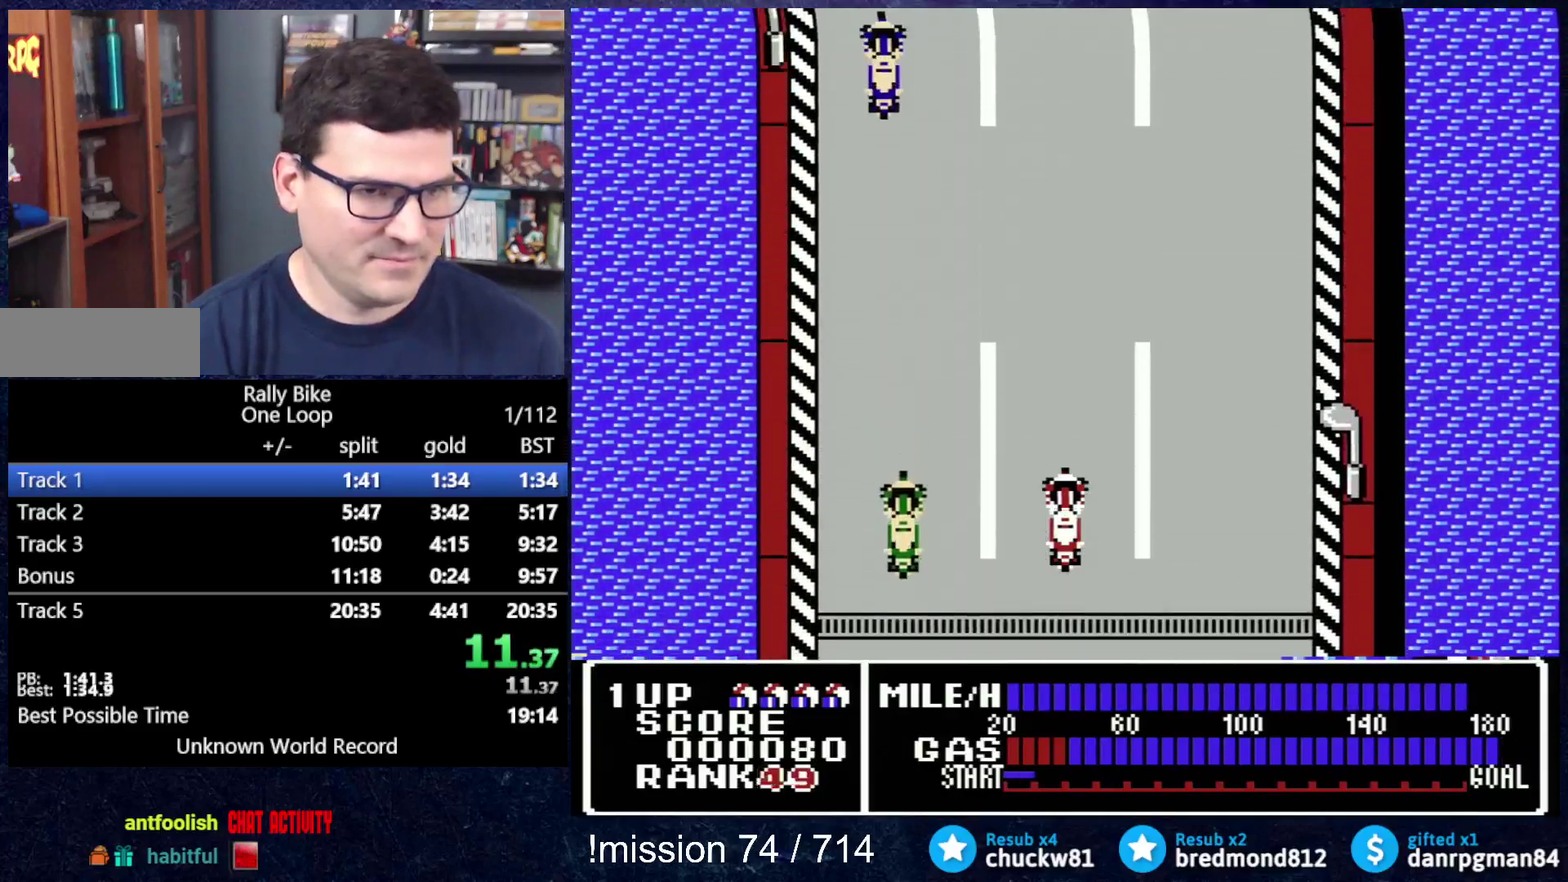
{"buttons": ["A", "DPAD_UP"], "events": []}
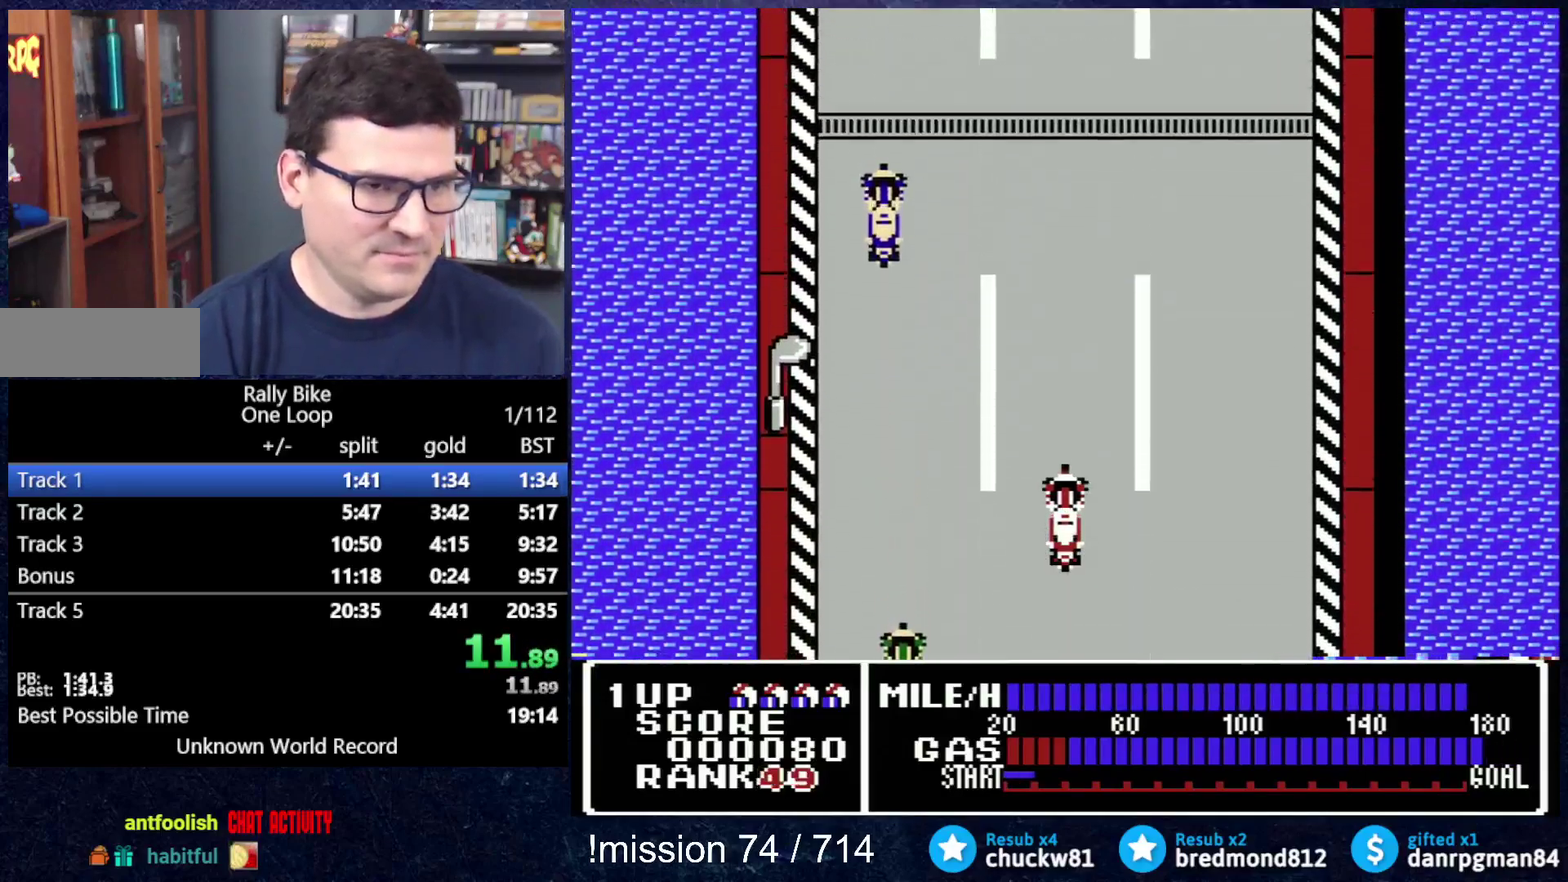
{"buttons": ["A", "DPAD_UP"], "events": []}
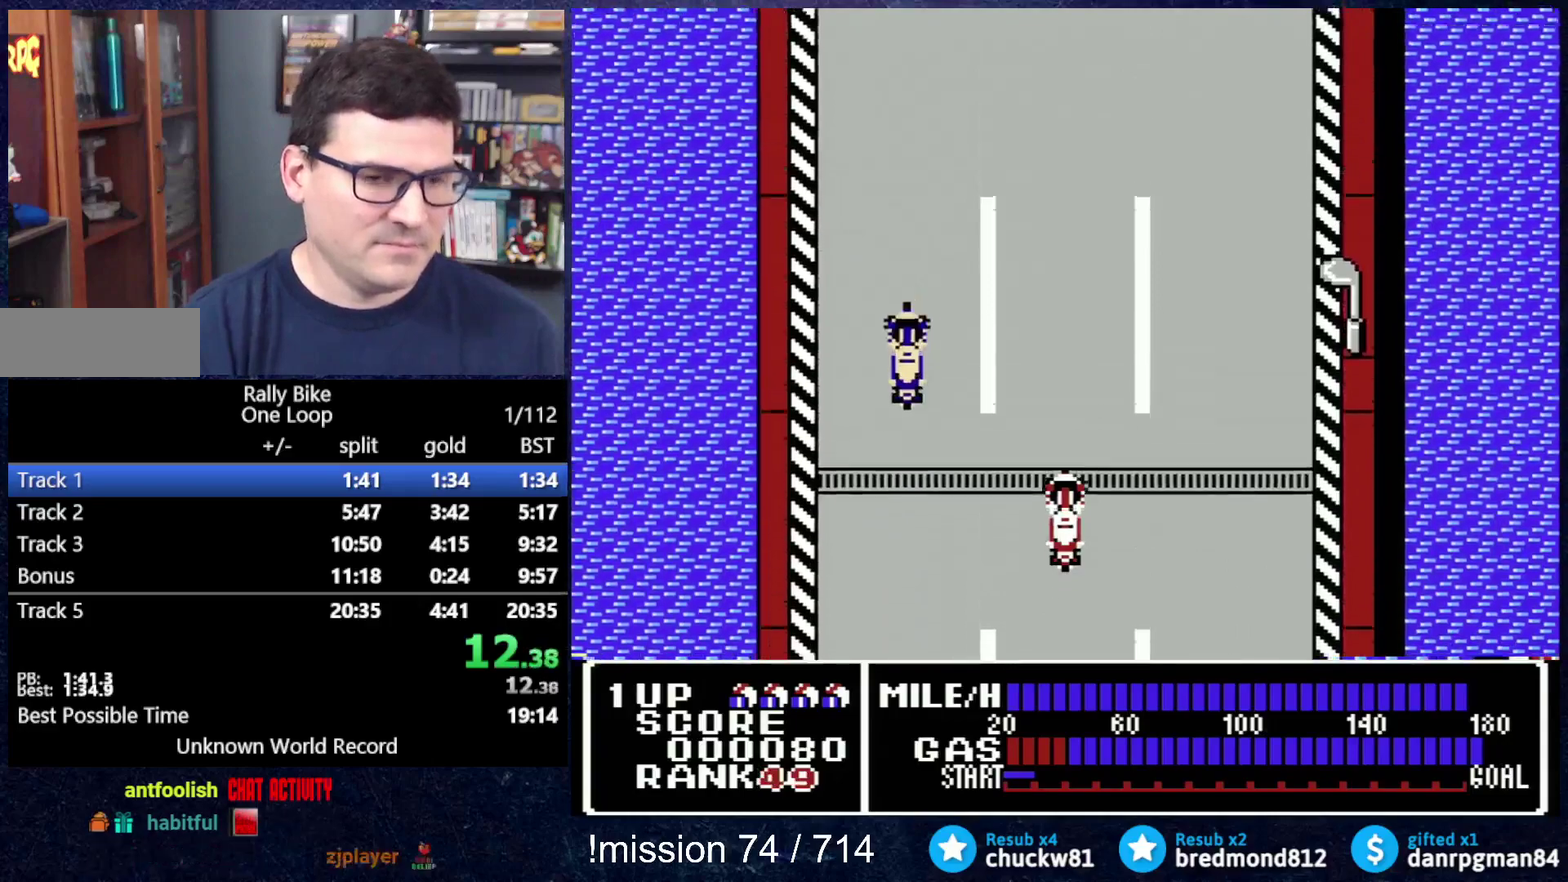
{"buttons": ["A", "DPAD_UP"], "events": []}
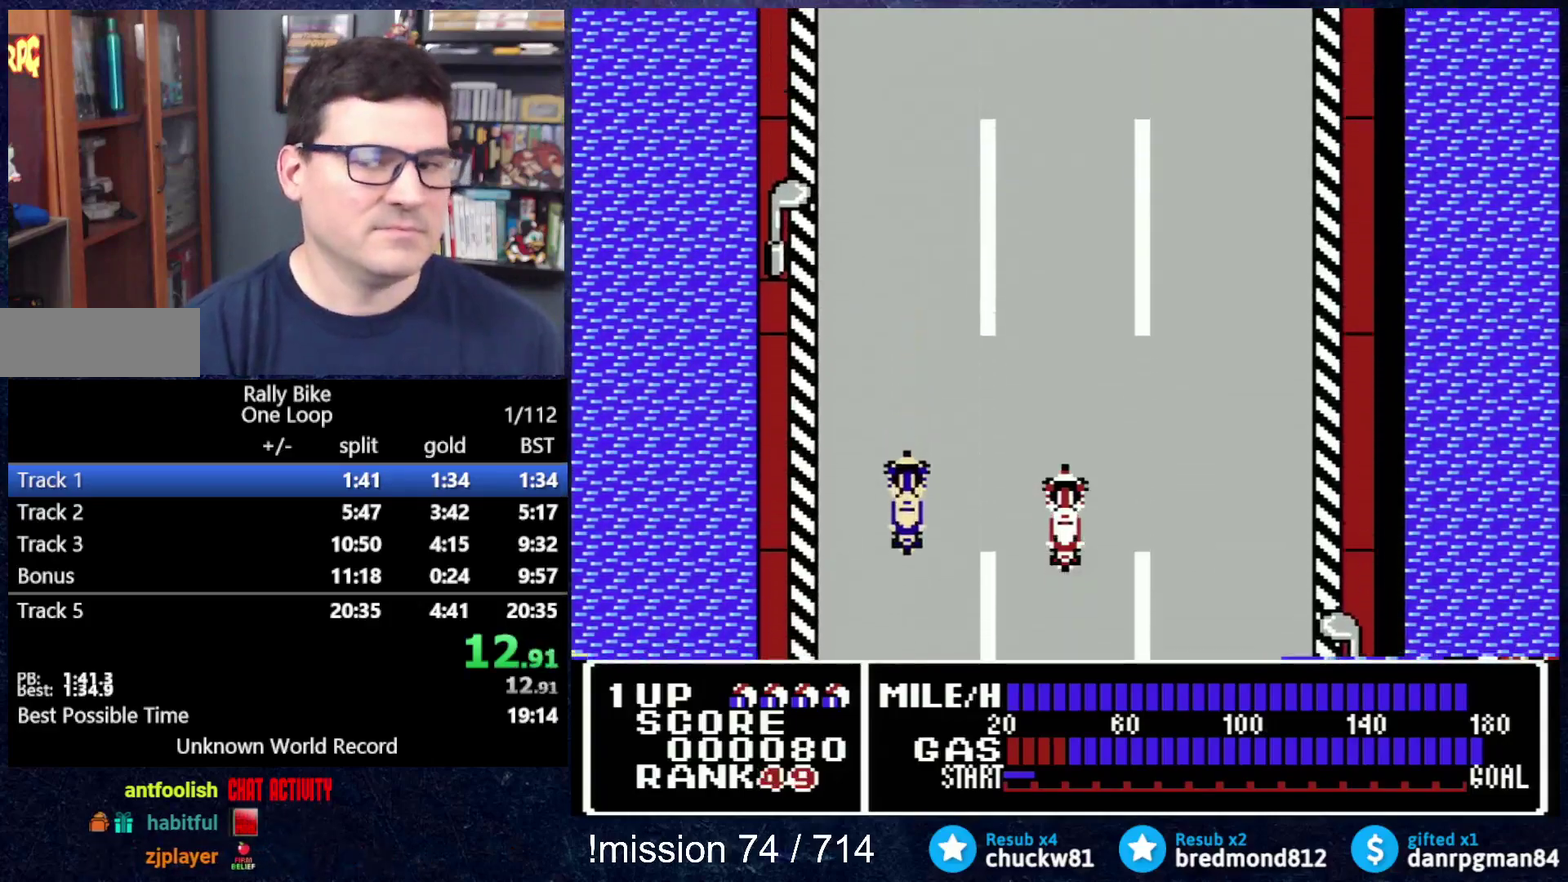
{"buttons": ["A", "DPAD_UP"], "events": []}
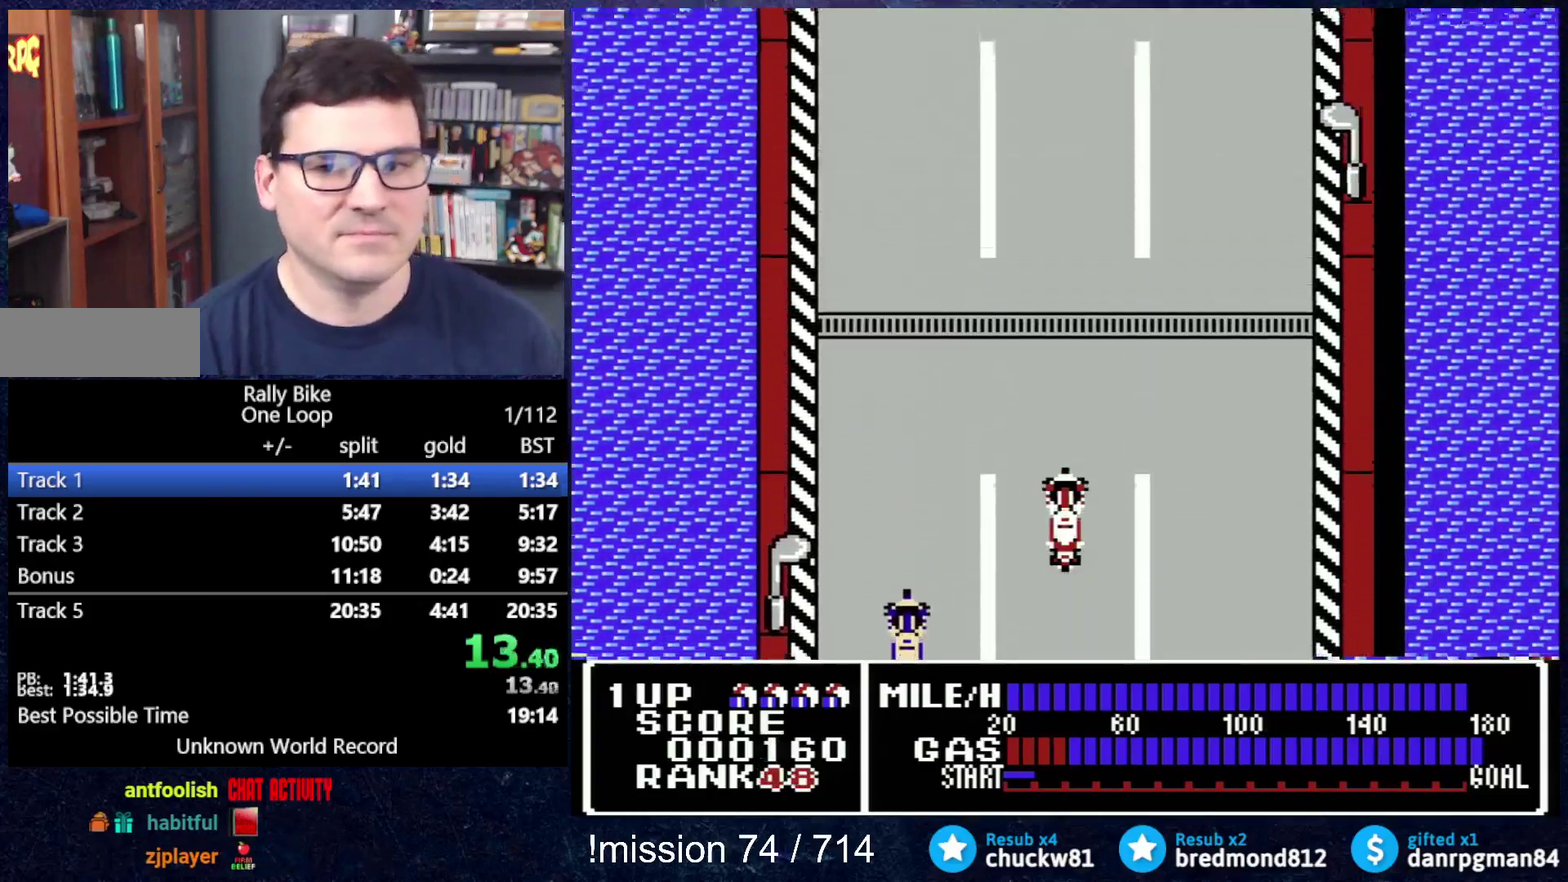
{"buttons": ["A", "DPAD_UP"], "events": []}
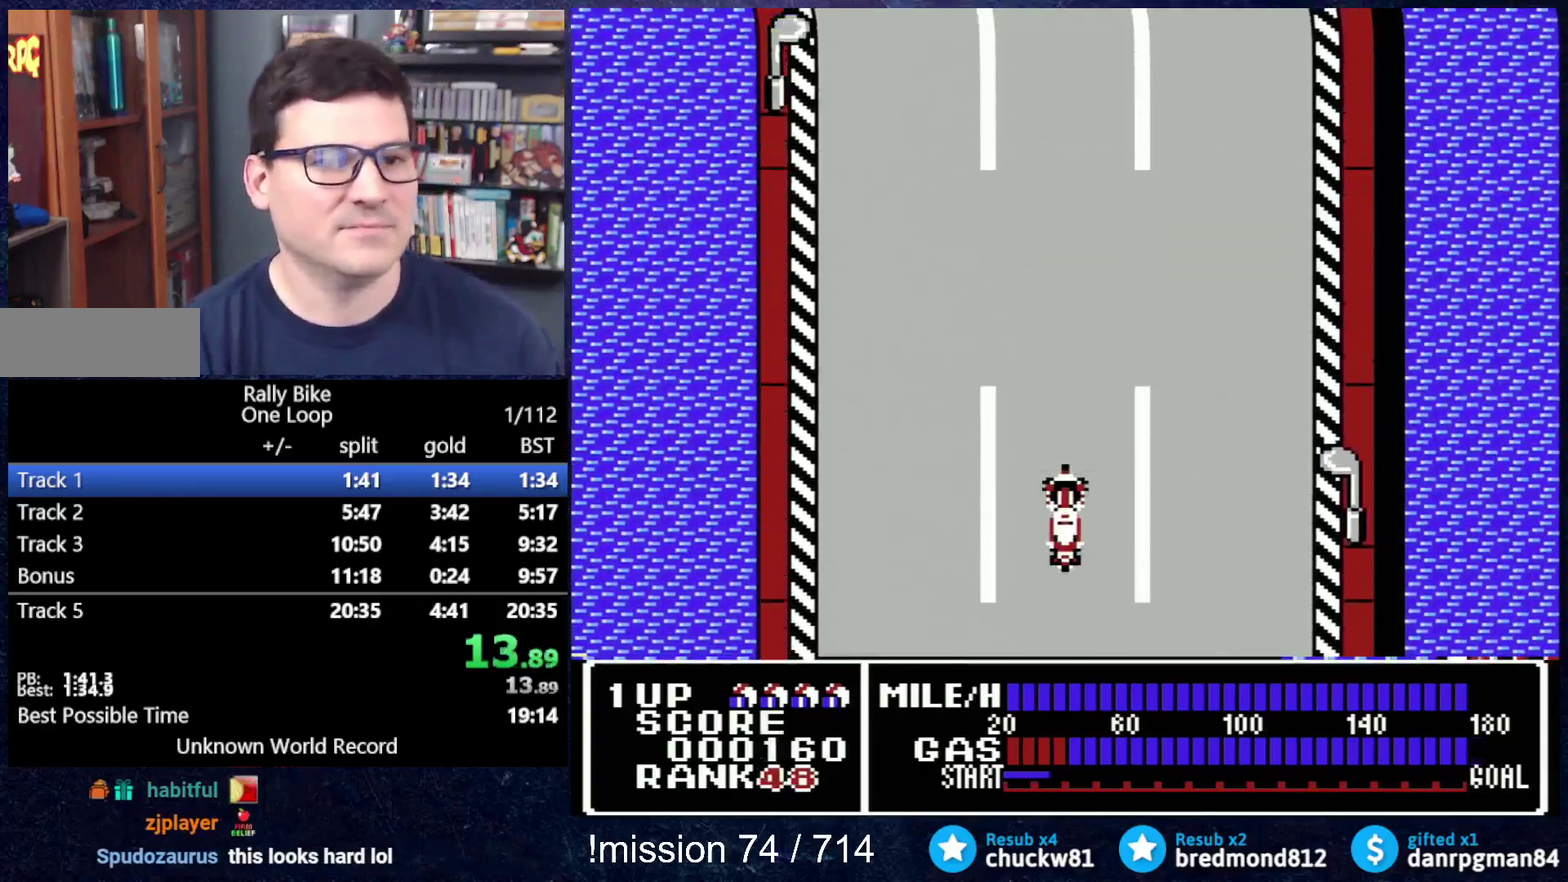
{"buttons": ["A", "DPAD_UP"], "events": []}
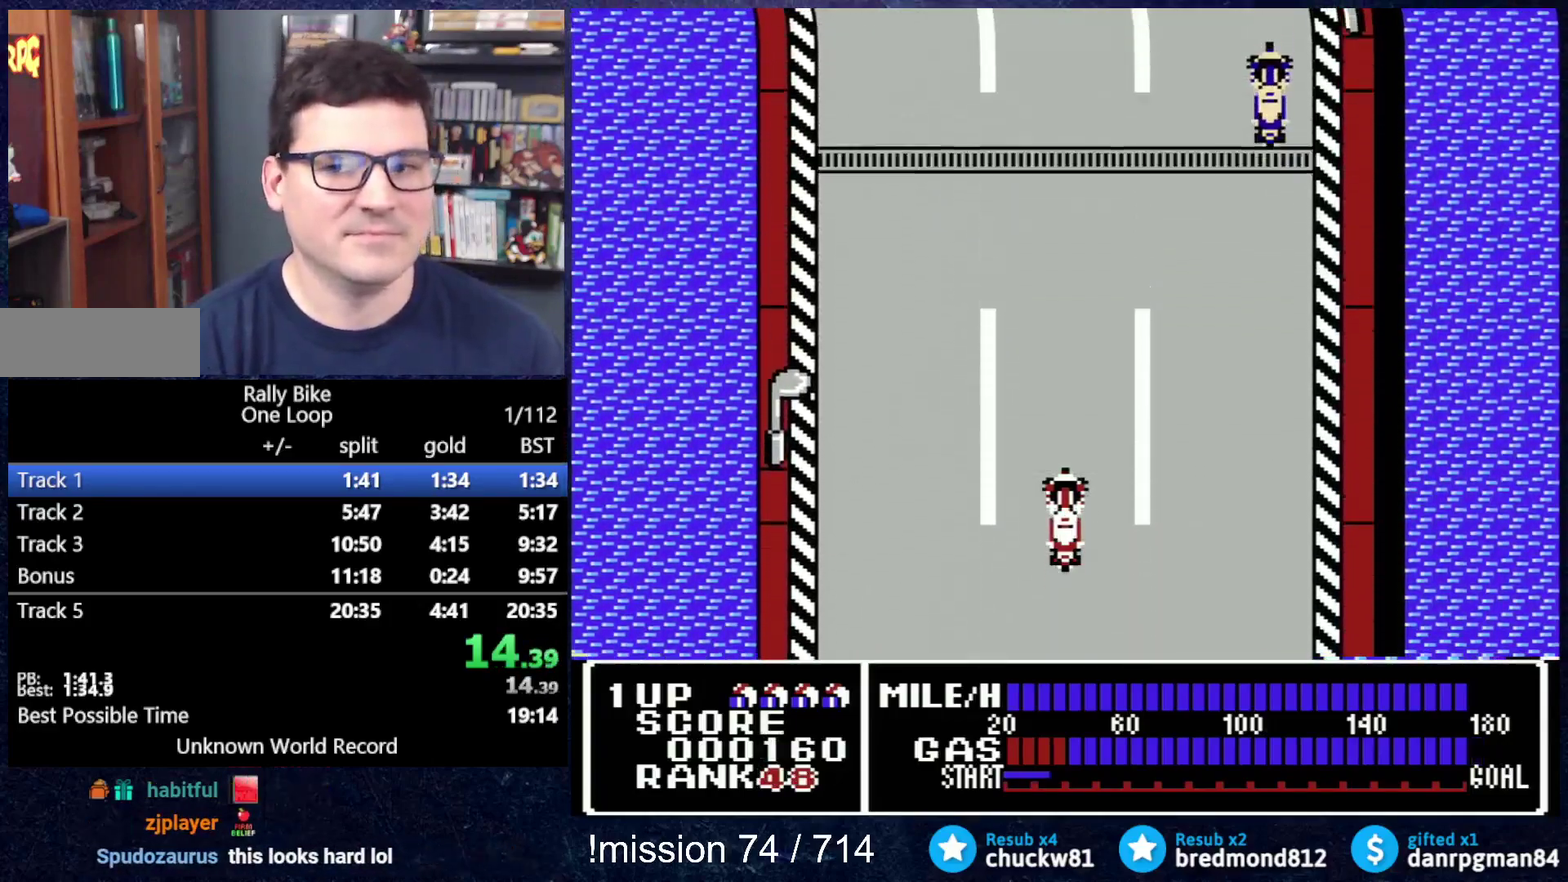
{"buttons": ["A", "DPAD_UP"], "events": []}
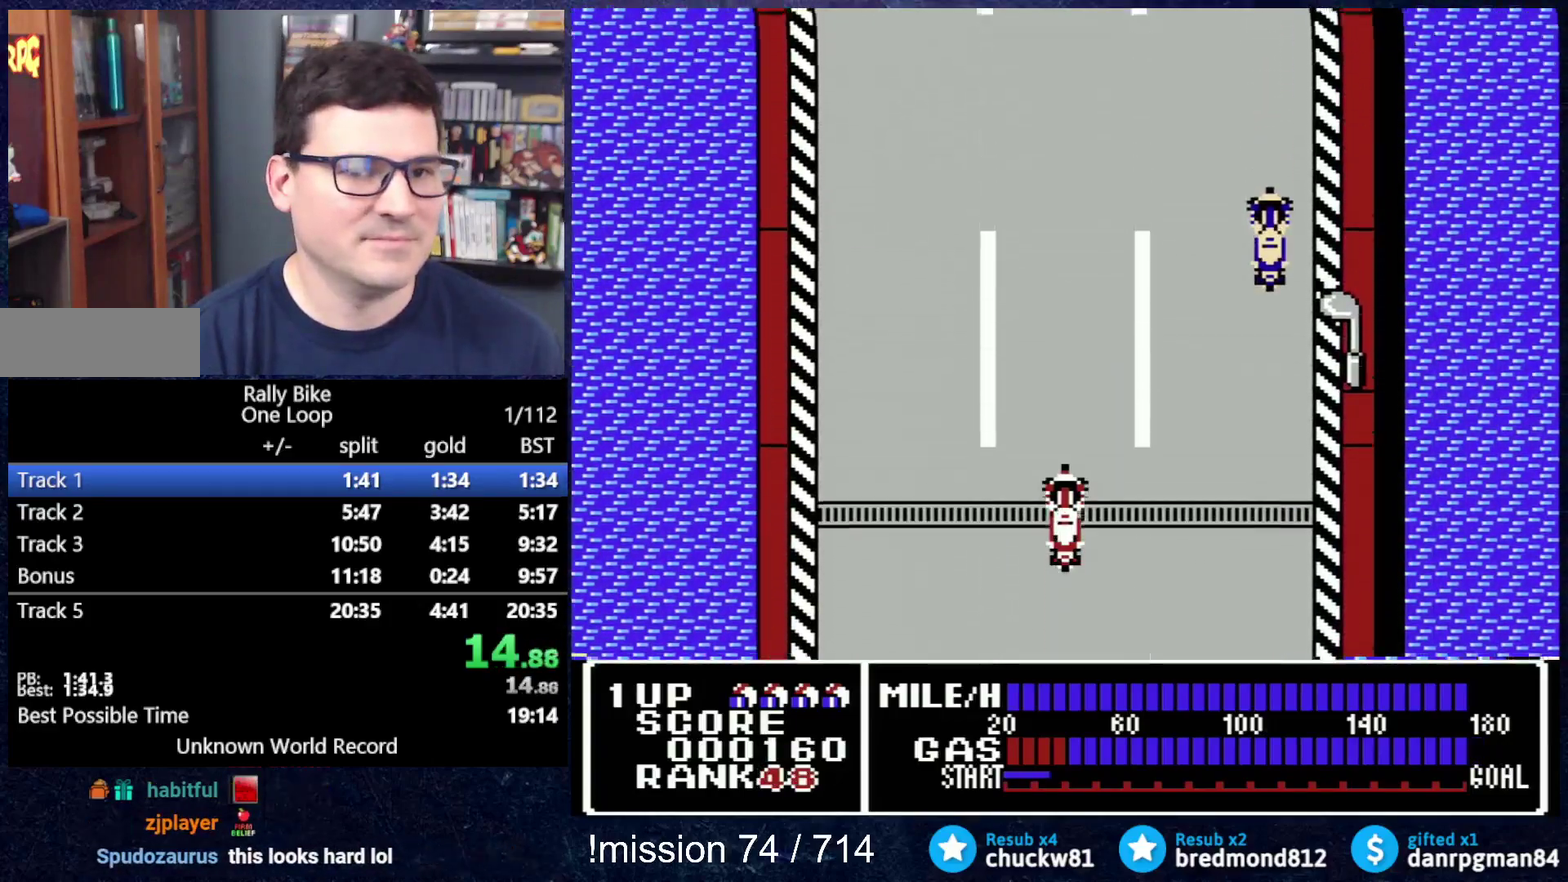
{"buttons": ["A", "DPAD_UP"], "events": []}
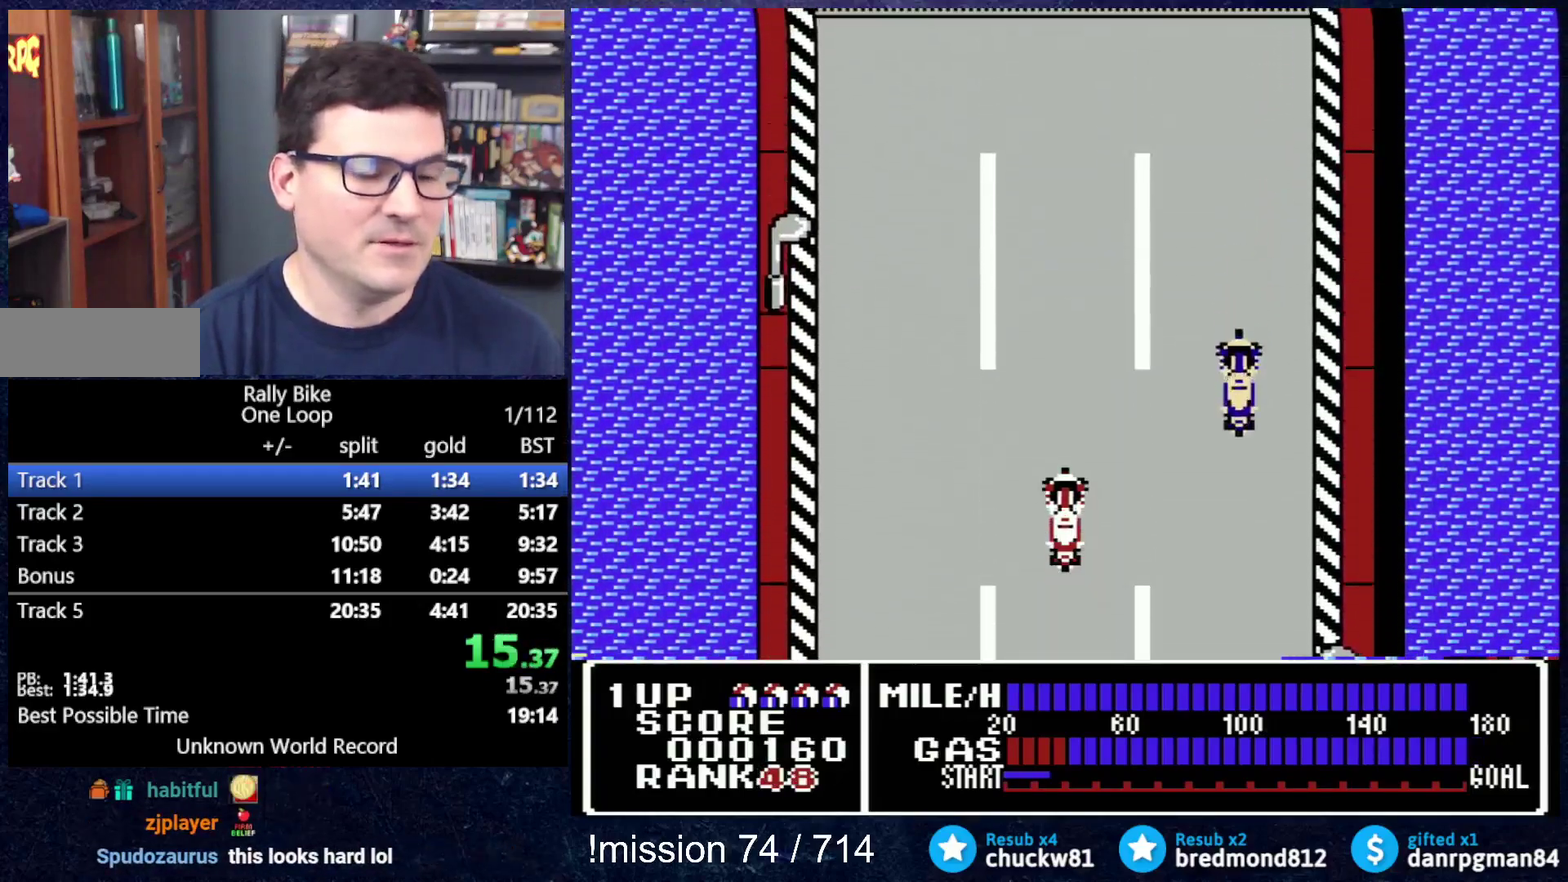
{"buttons": ["A", "DPAD_UP"], "events": []}
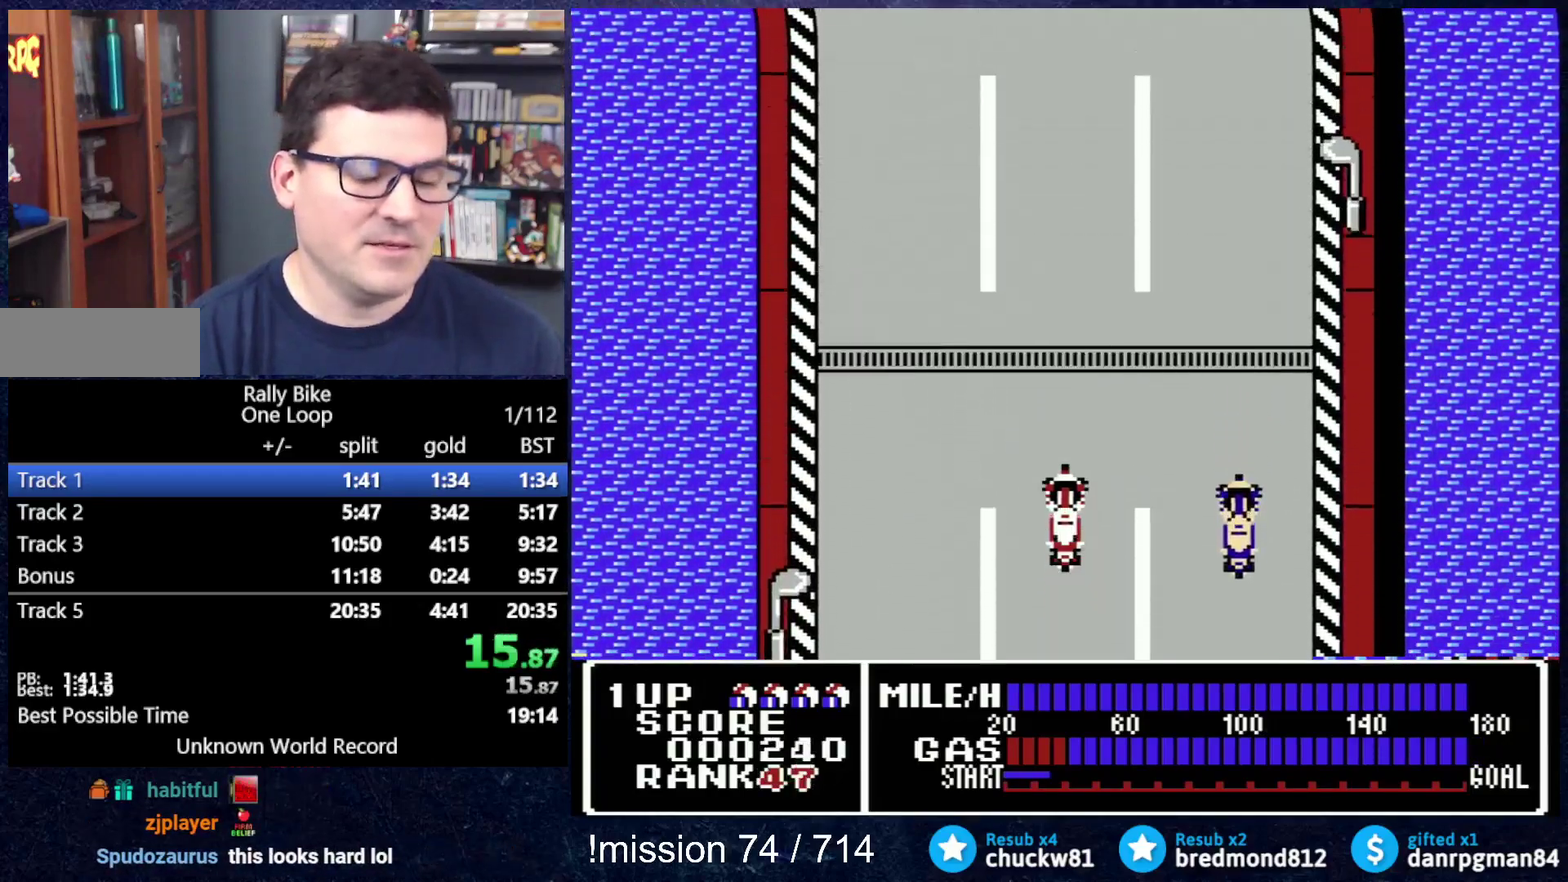
{"buttons": ["A", "DPAD_UP"], "events": []}
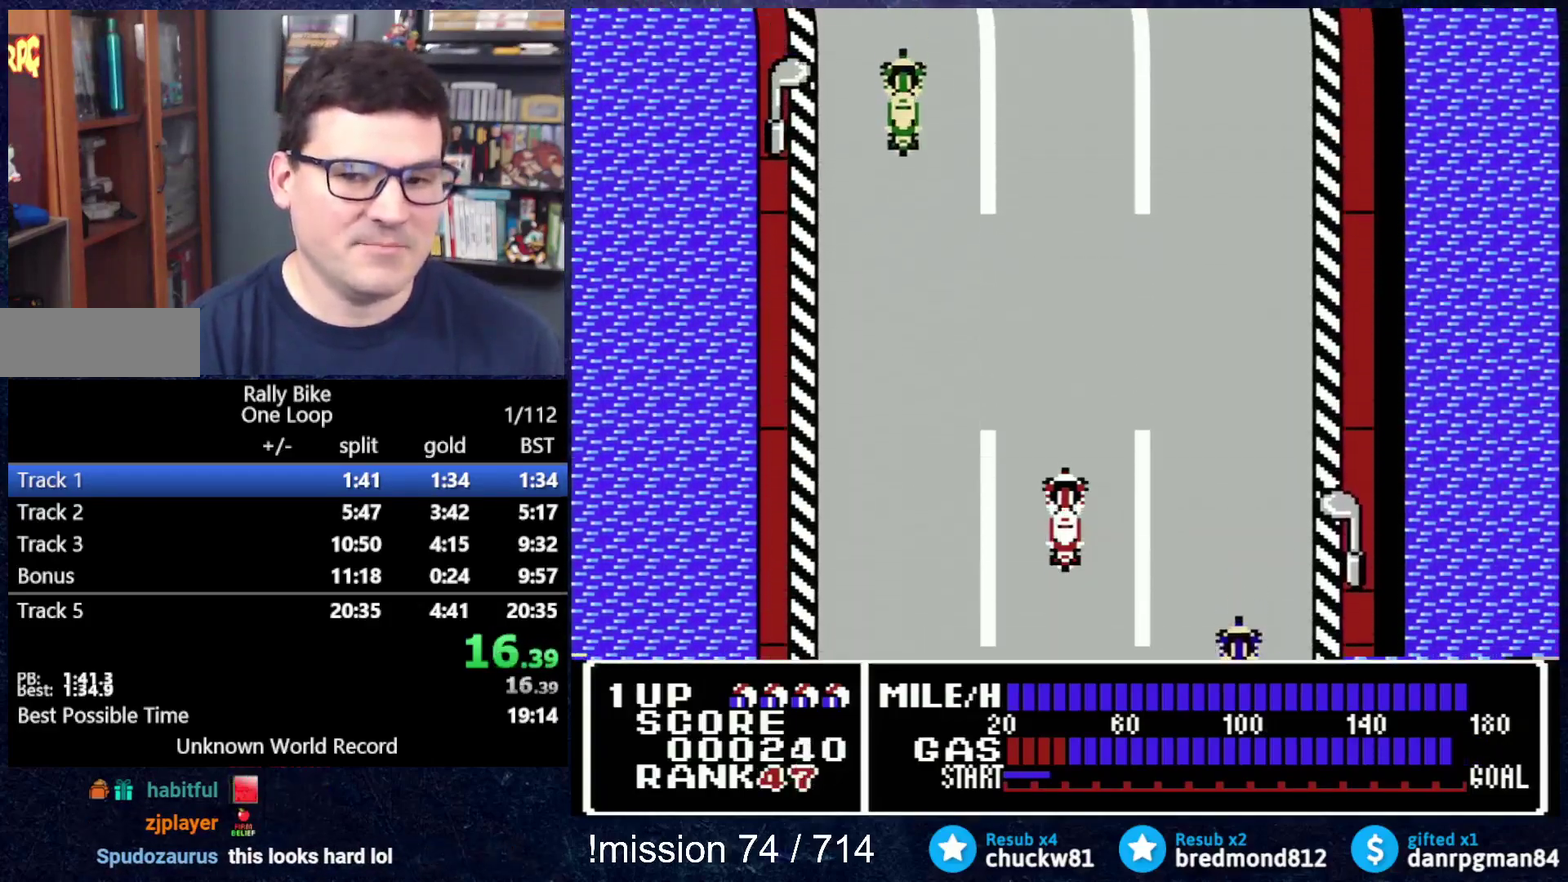
{"buttons": ["A", "DPAD_UP"], "events": []}
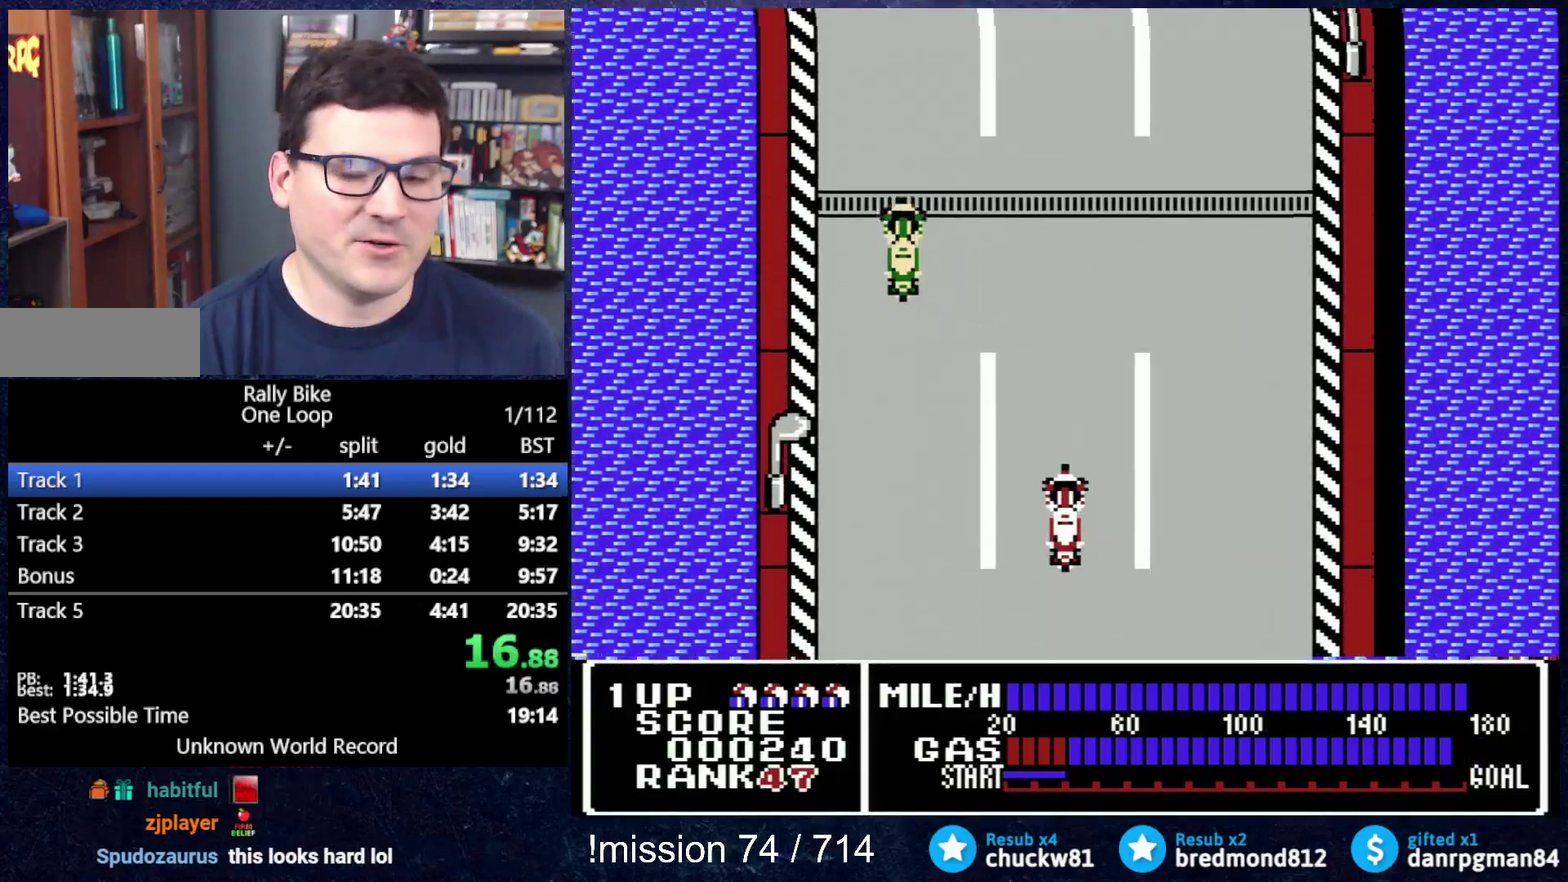
{"buttons": ["A", "DPAD_UP"], "events": []}
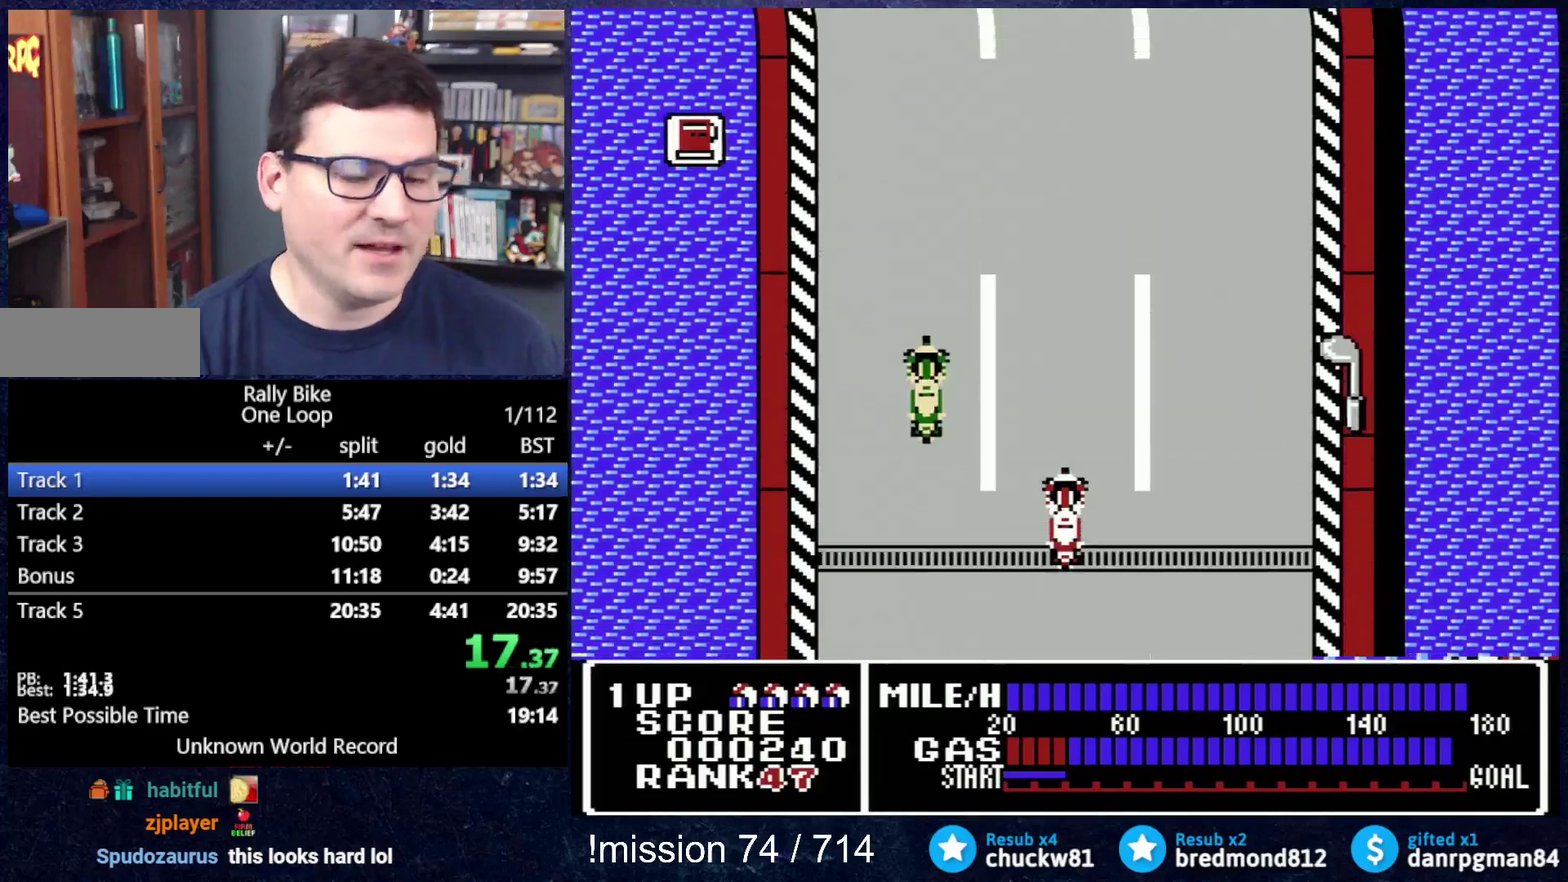
{"buttons": ["A", "DPAD_UP"], "events": []}
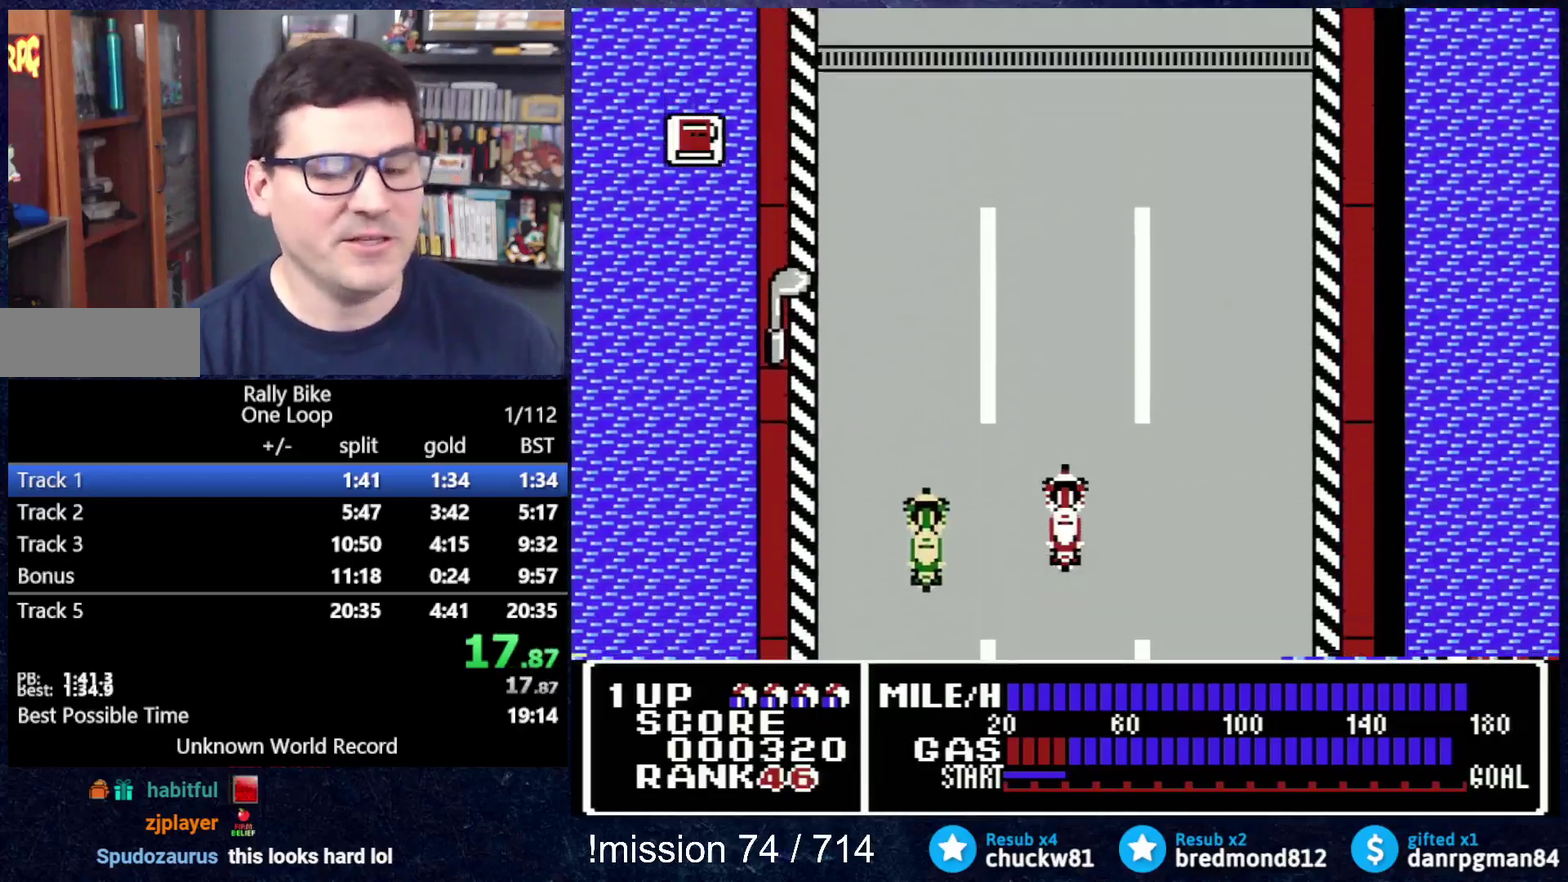
{"buttons": ["A", "DPAD_UP"], "events": []}
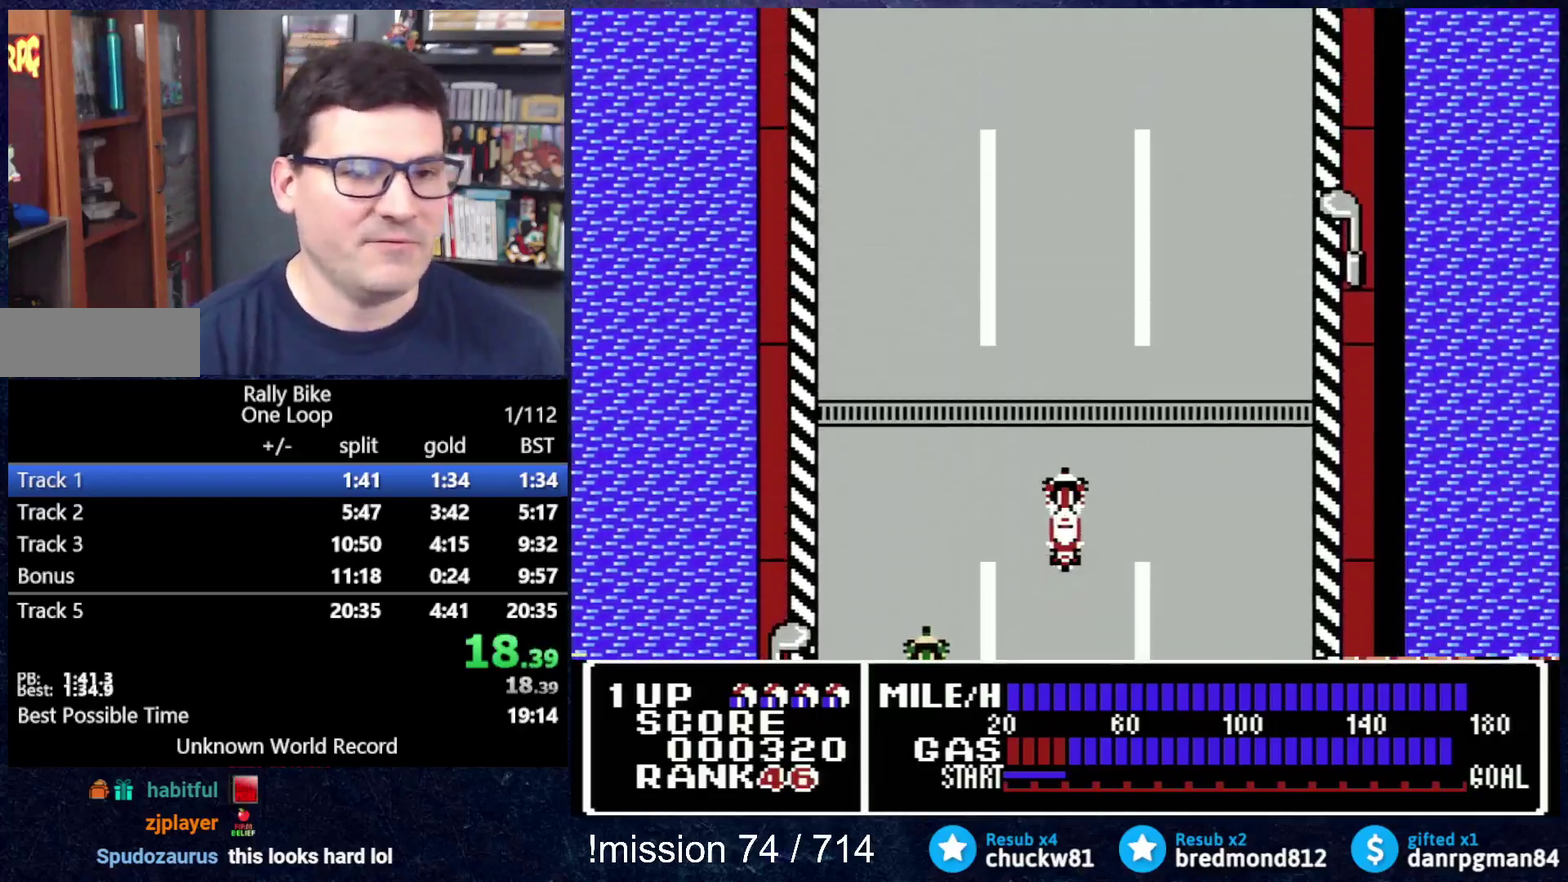
{"buttons": ["A", "DPAD_UP"], "events": []}
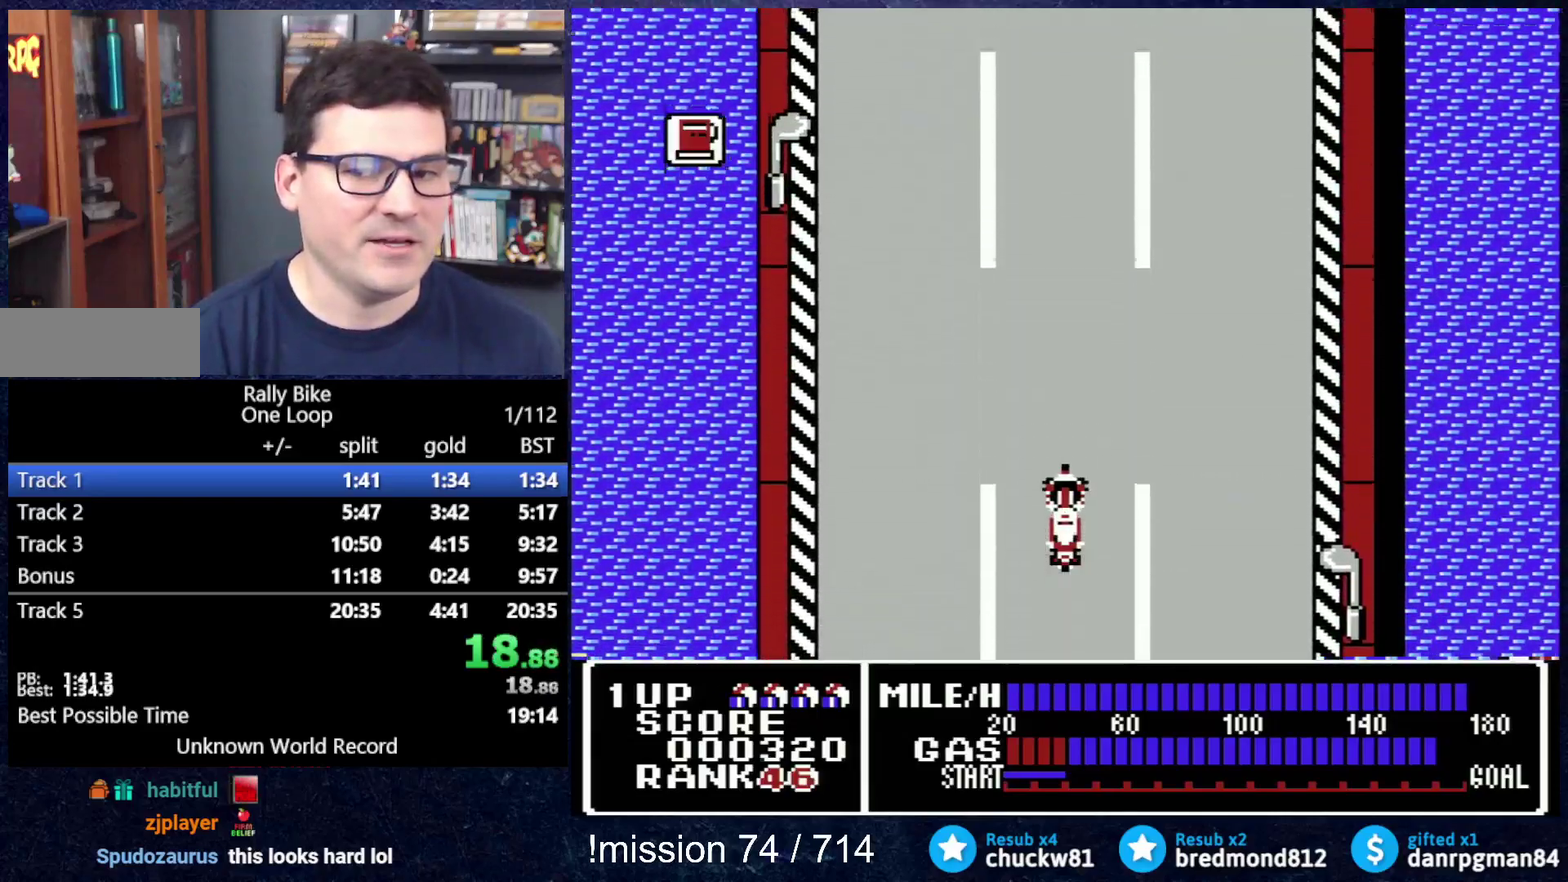
{"buttons": ["A", "DPAD_UP"], "events": []}
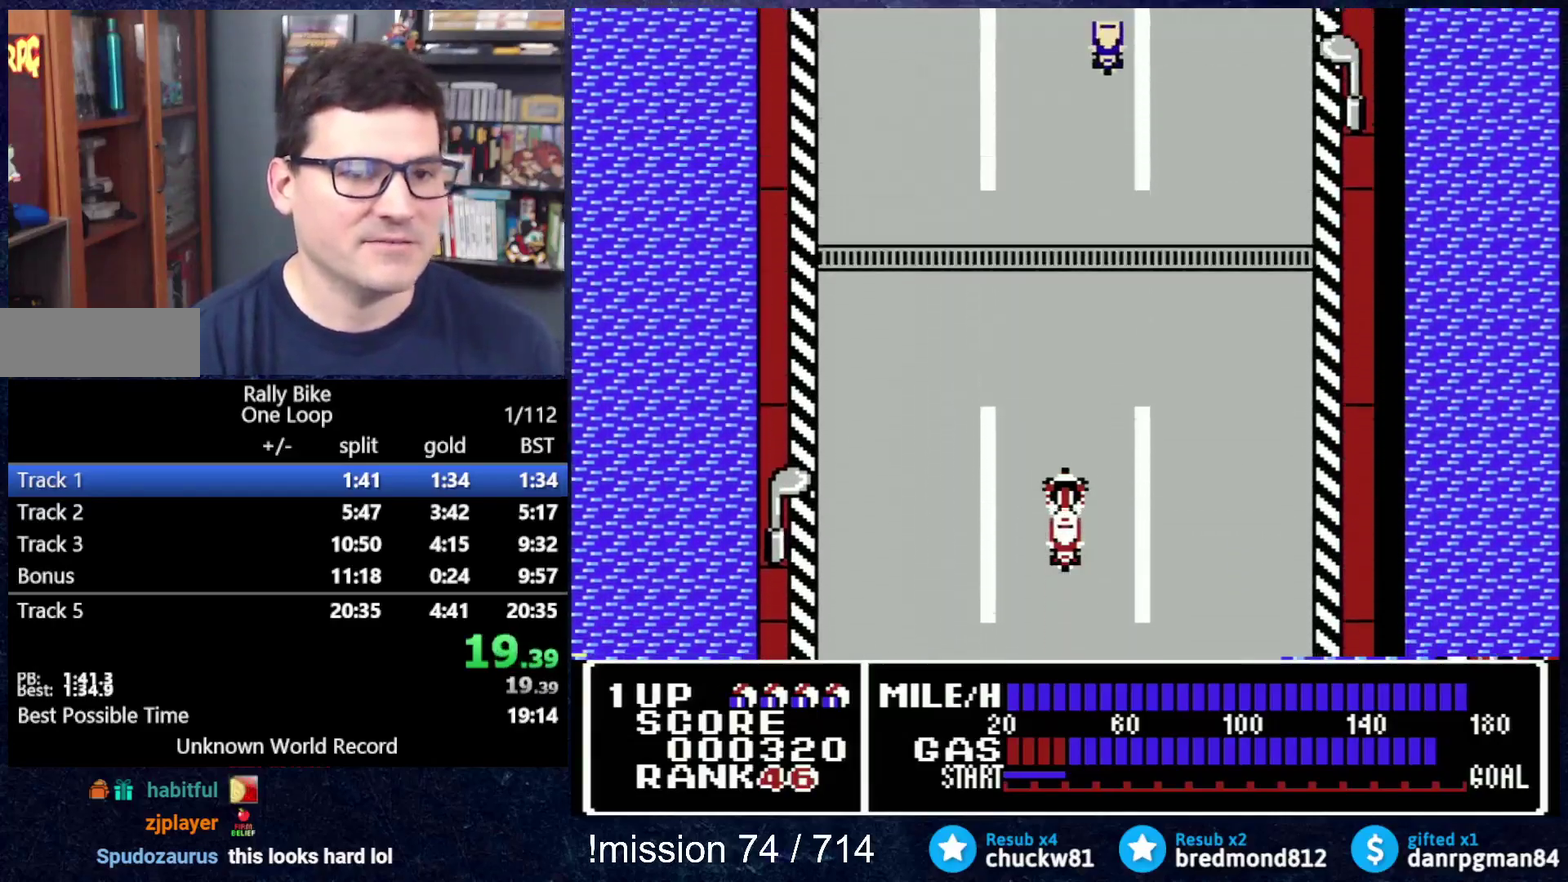
{"buttons": ["A", "DPAD_UP"], "events": []}
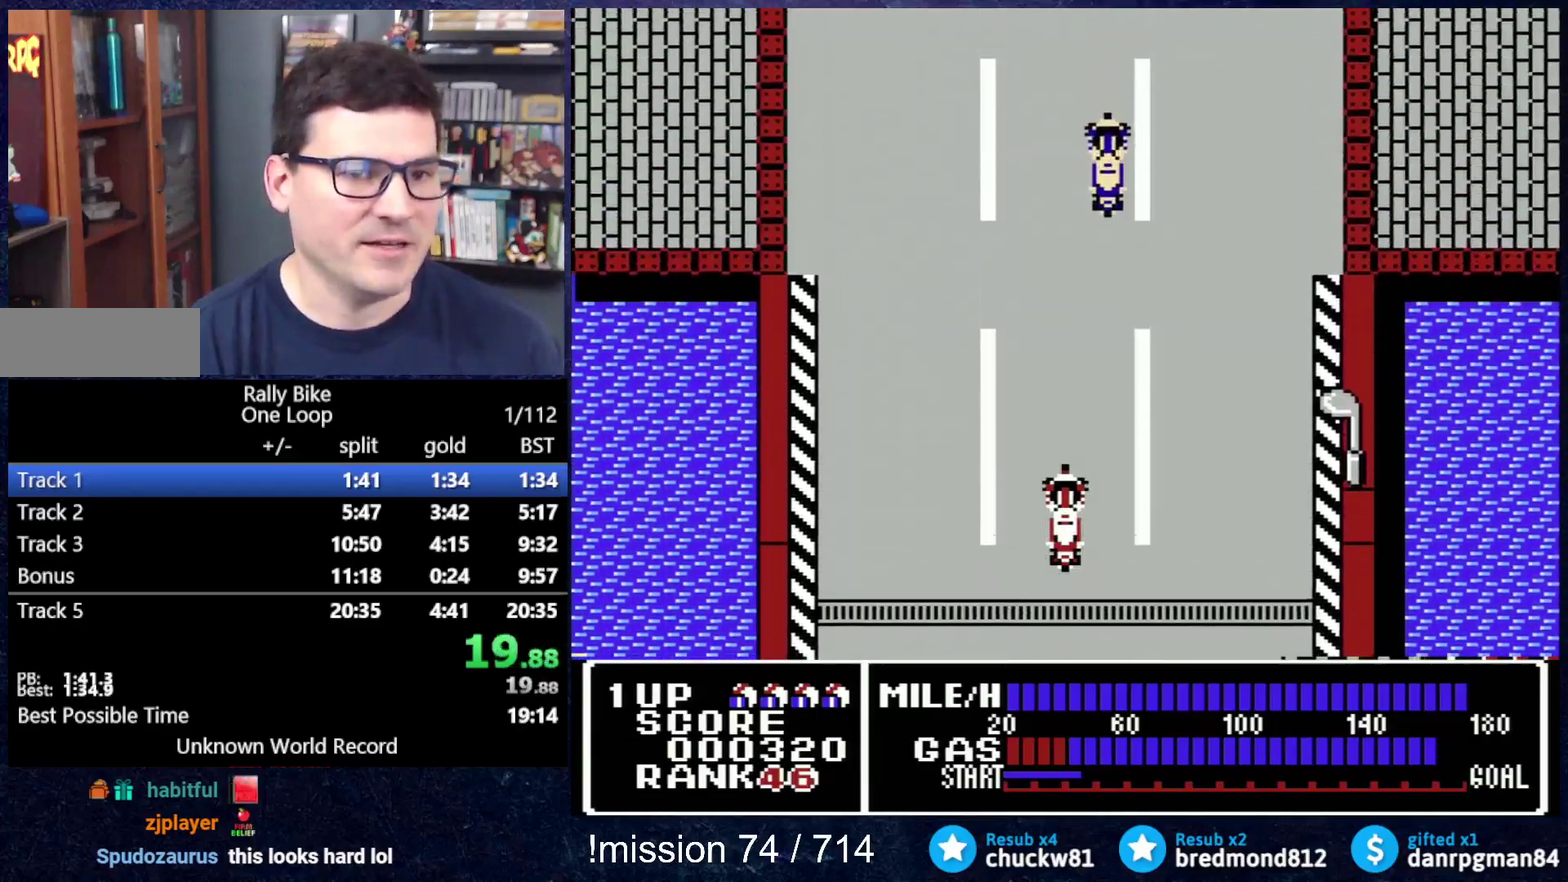
{"buttons": ["A", "DPAD_UP"], "events": []}
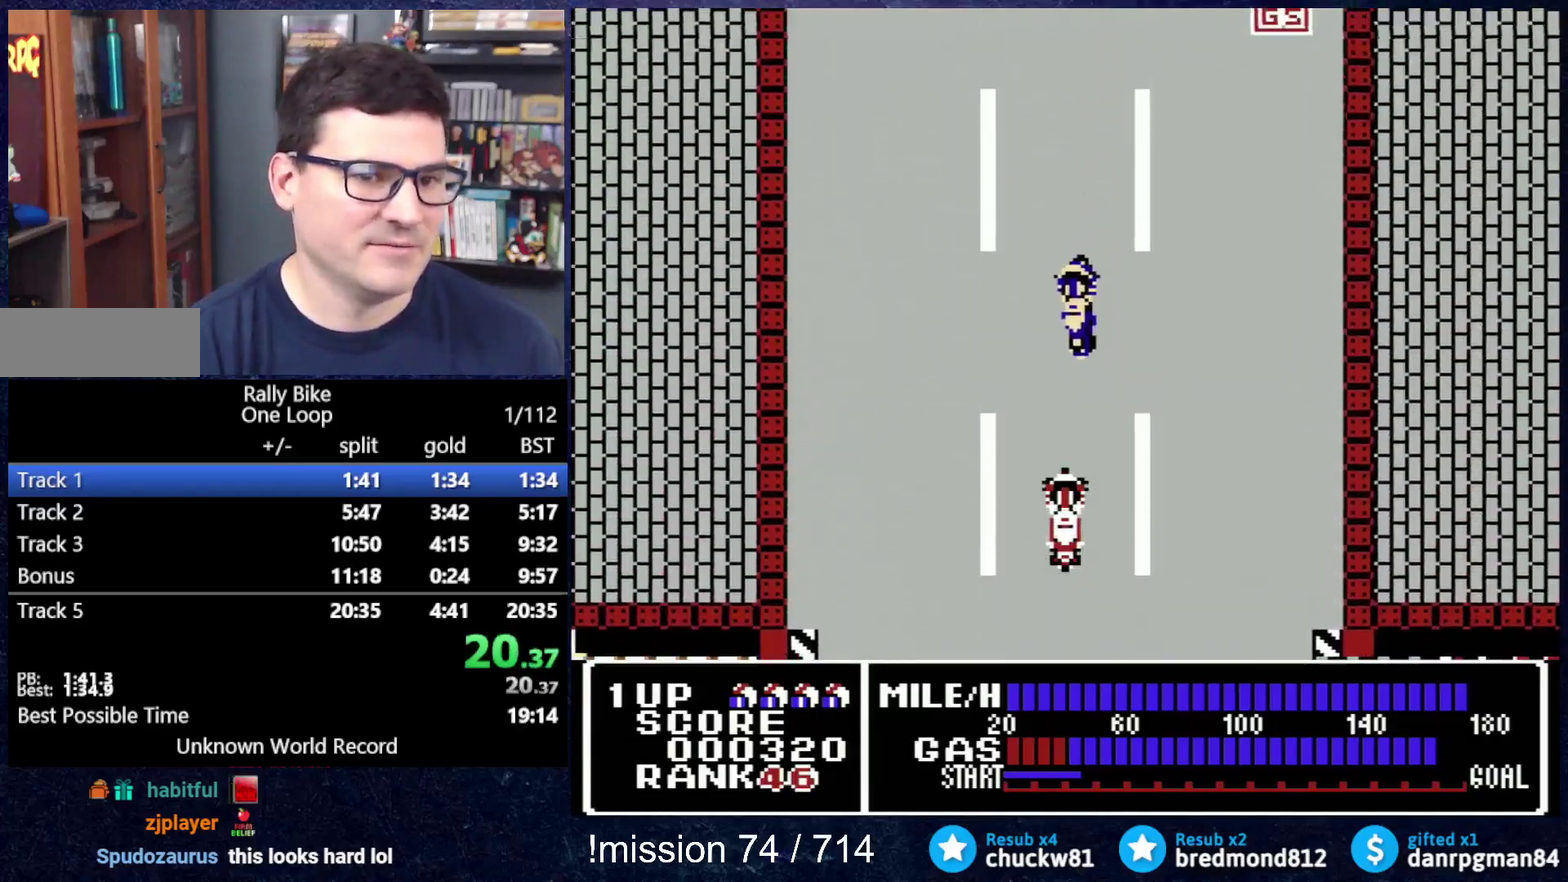
{"buttons": ["A", "DPAD_UP"], "events": [[67, "DPAD_LEFT", "down"], [400, "DPAD_LEFT", "up"]]}